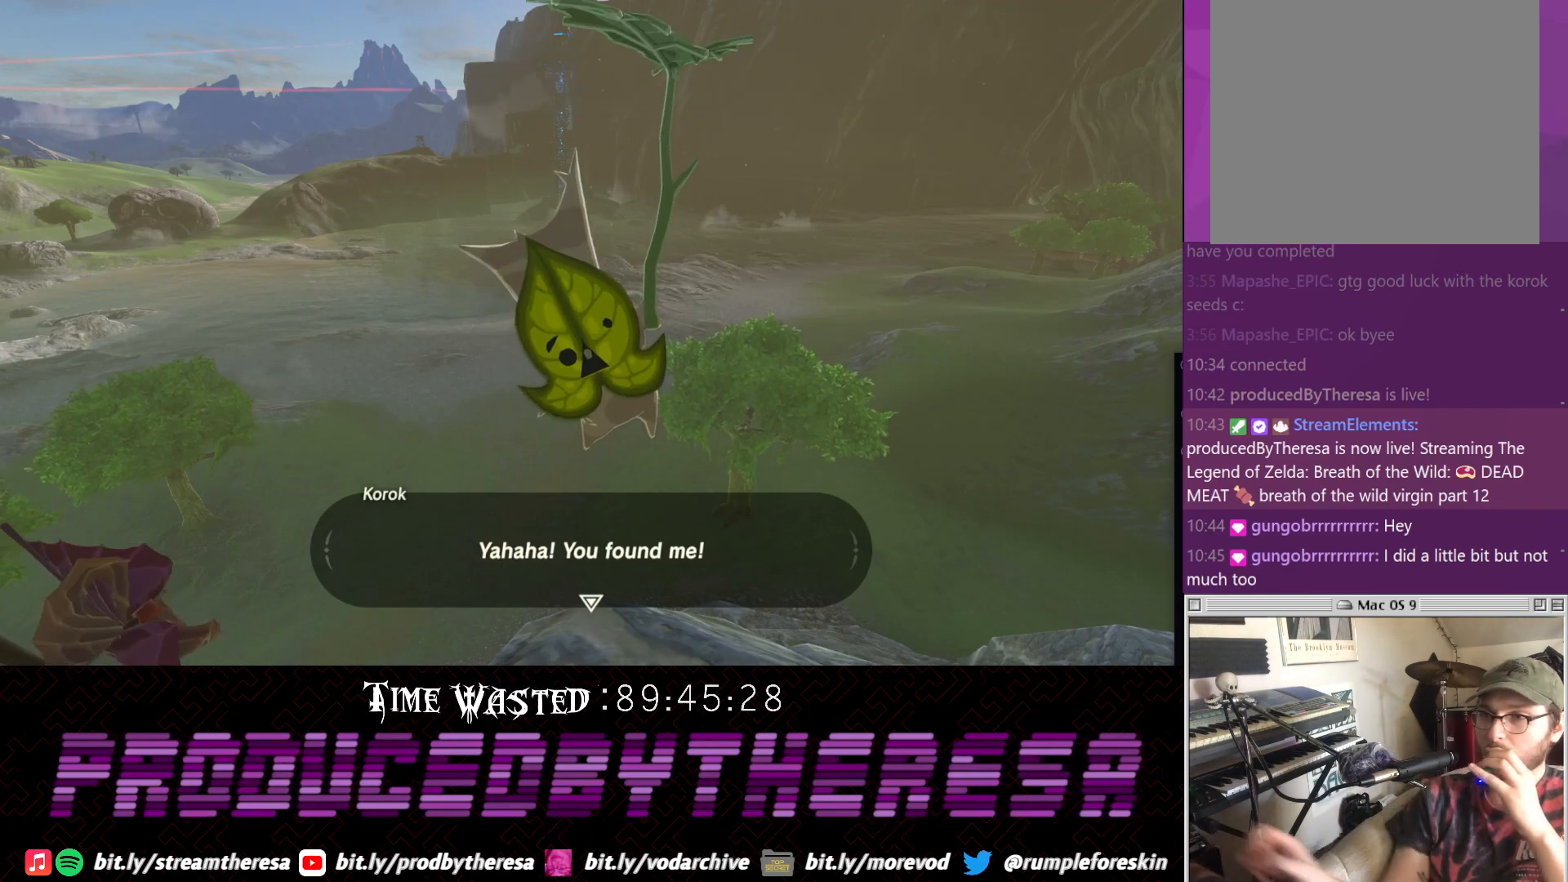
Gameplay with a controller (PlayStation layout); each line is a JSON object with the inputs held at the frame after it (dt_ms = milliseconds from this image to that frame). "events" lists button and stick changes between this image and that frame as [ms after this image, input, new state], when the widget could be followed in between. Not read: DPAD_UP R3.
{"dt_ms": 500, "buttons": [], "left_stick": "center", "right_stick": "center", "events": [[367, "CROSS", "down"], [500, "CROSS", "up"]]}
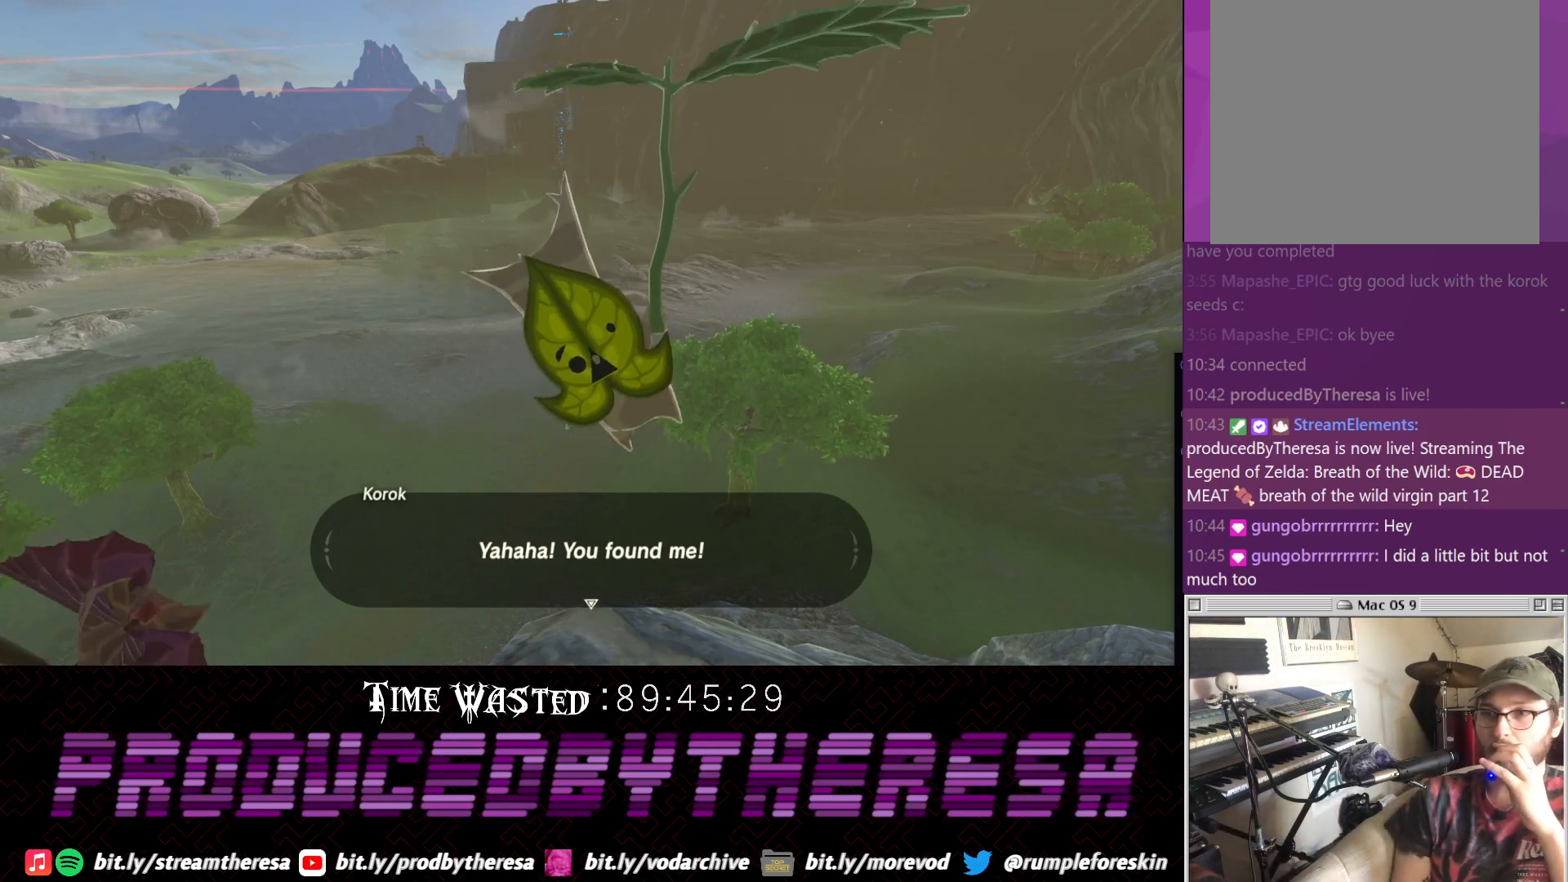
{"dt_ms": 500, "buttons": ["CROSS"], "left_stick": "center", "right_stick": "center", "events": [[117, "CROSS", "down"], [233, "CROSS", "up"], [300, "CROSS", "down"], [367, "CROSS", "up"], [433, "CROSS", "down"]]}
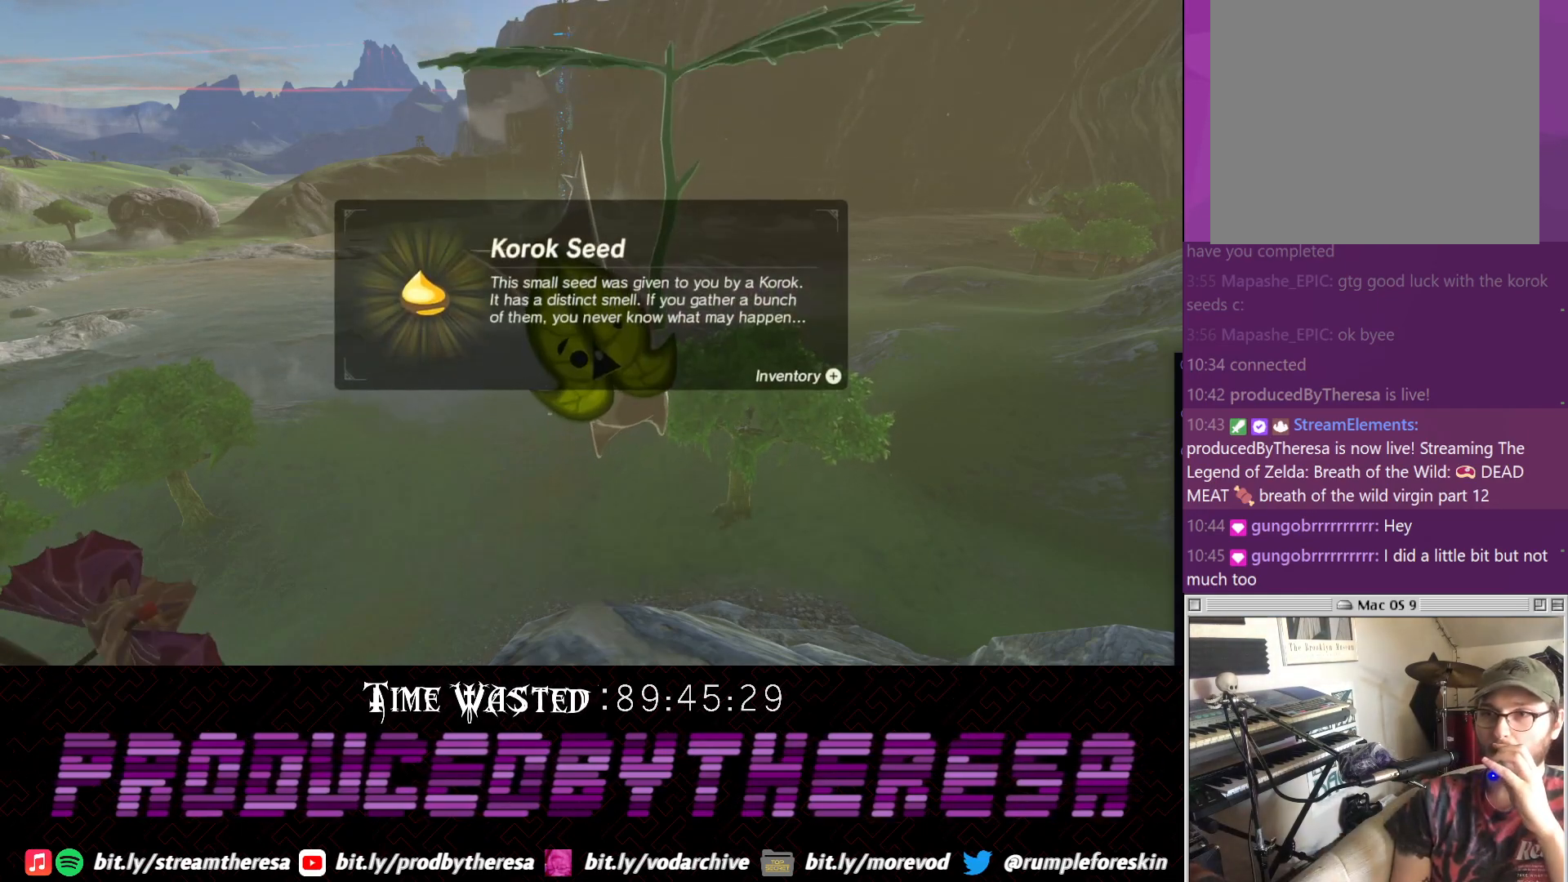
{"dt_ms": 500, "buttons": [], "left_stick": "center", "right_stick": "center", "events": [[50, "CROSS", "up"], [117, "CROSS", "down"], [250, "CROSS", "up"], [333, "CROSS", "down"], [433, "CROSS", "up"]]}
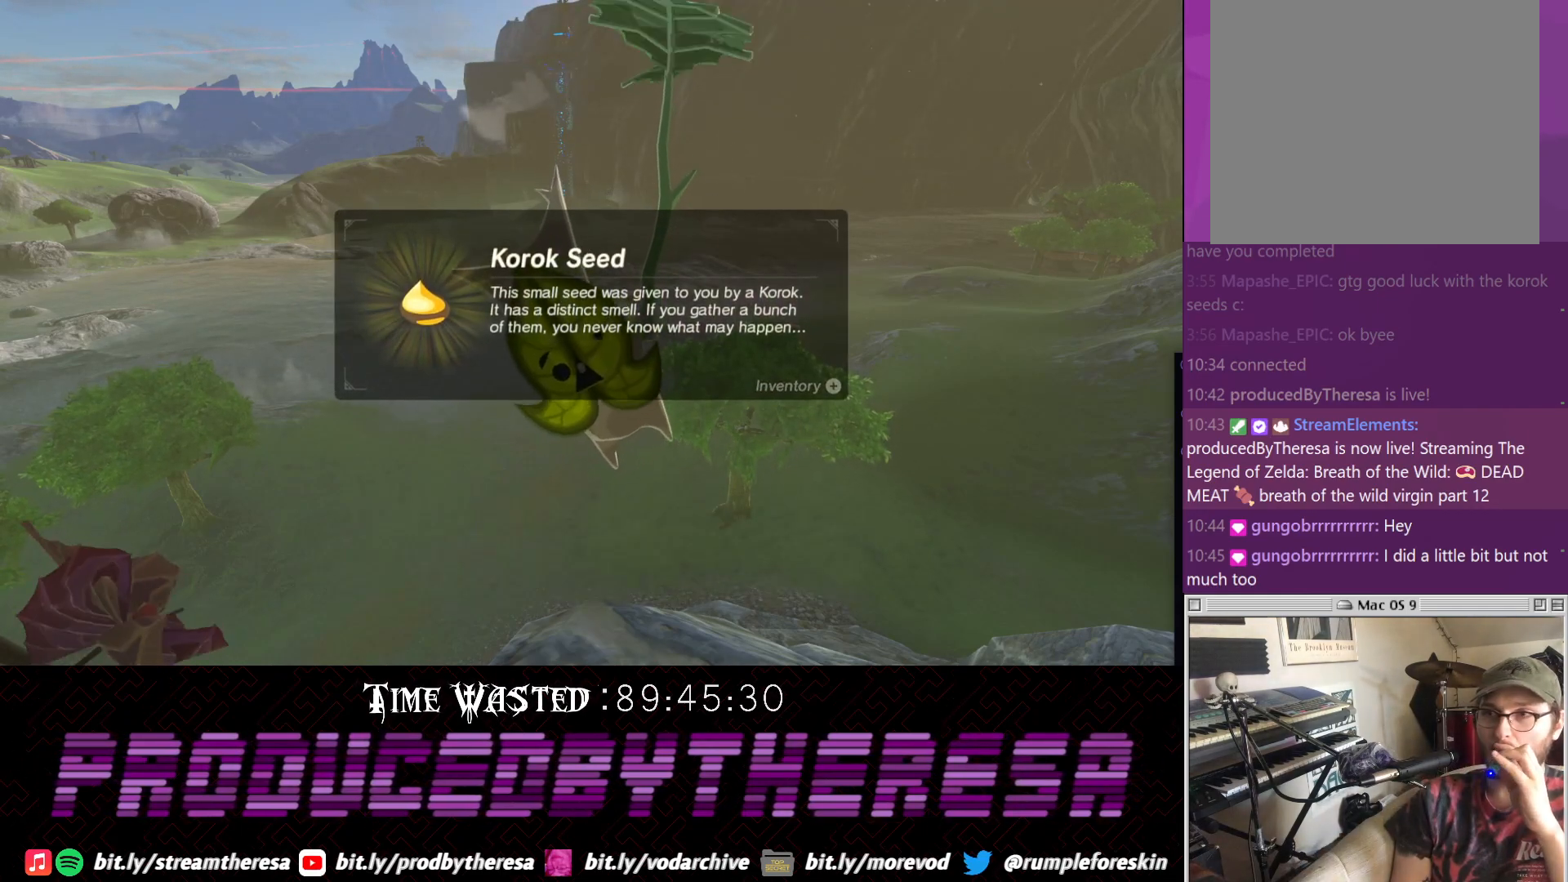
{"dt_ms": 500, "buttons": ["CROSS"], "left_stick": "center", "right_stick": "center", "events": [[200, "CROSS", "down"], [317, "CROSS", "up"], [383, "CROSS", "down"]]}
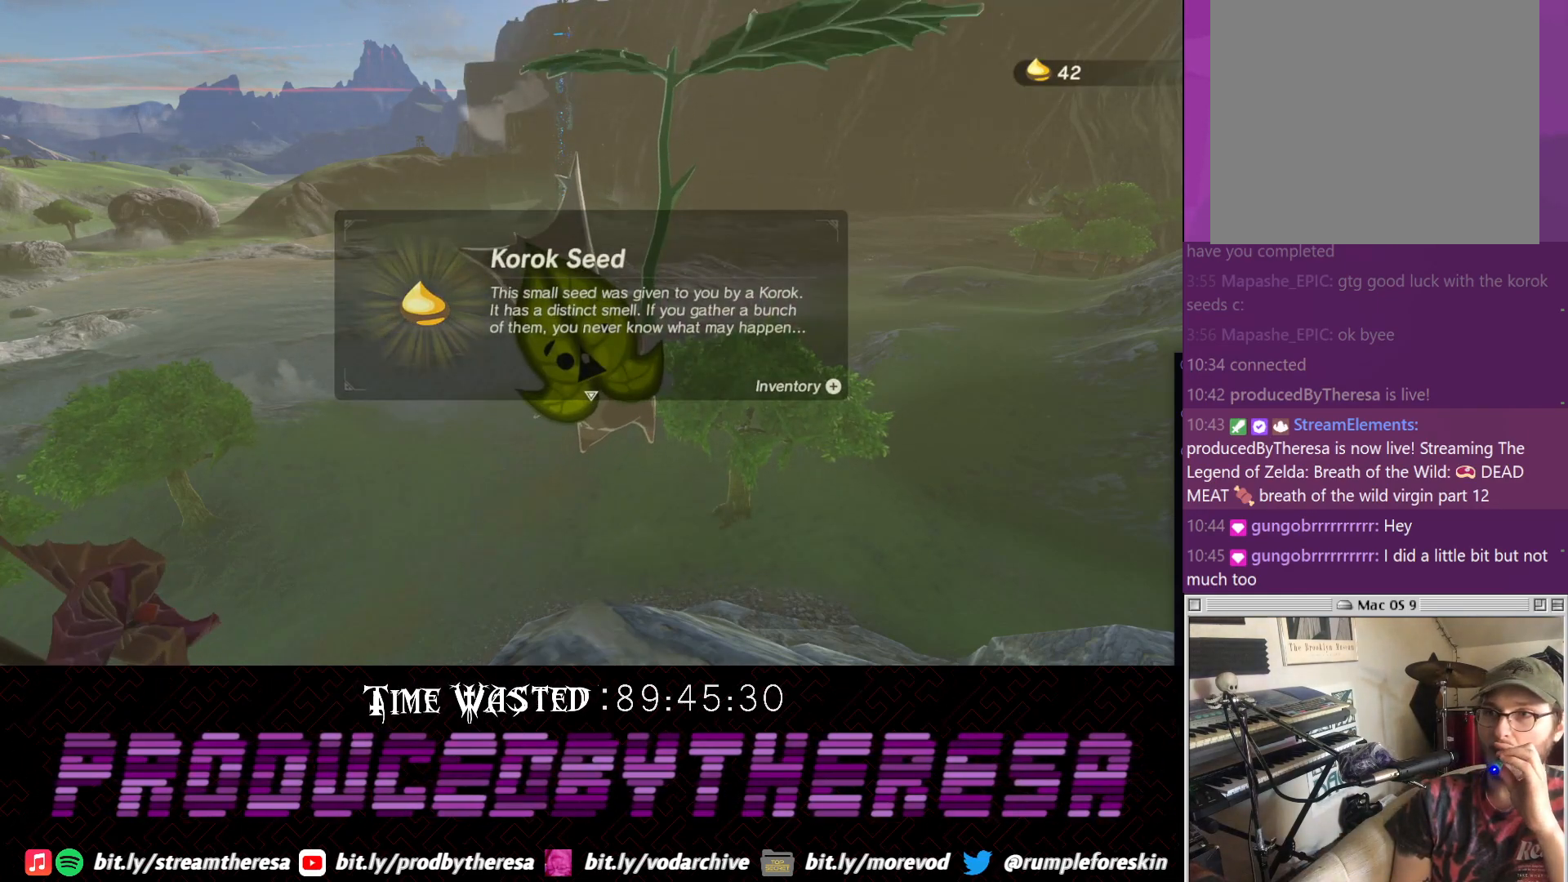
{"dt_ms": 500, "buttons": [], "left_stick": "center", "right_stick": "center", "events": [[17, "CROSS", "up"], [67, "CROSS", "down"], [200, "CROSS", "up"], [283, "CROSS", "down"], [400, "CROSS", "up"]]}
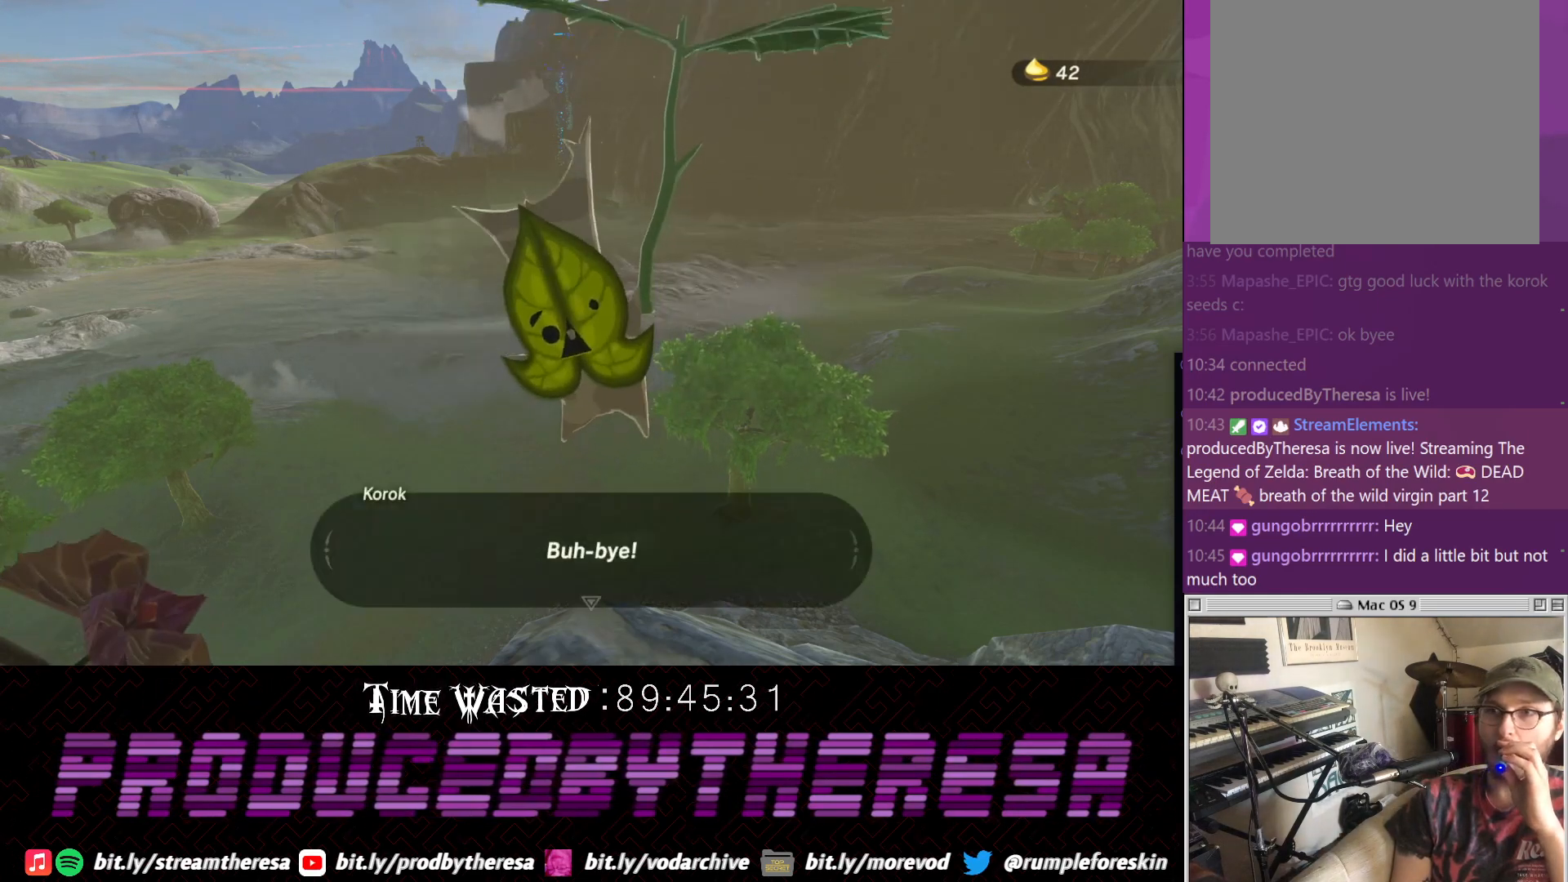
{"dt_ms": 500, "buttons": ["CROSS"], "left_stick": "center", "right_stick": "center", "events": [[17, "CROSS", "down"], [100, "CROSS", "up"], [217, "CROSS", "down"], [333, "CROSS", "up"], [467, "CROSS", "down"]]}
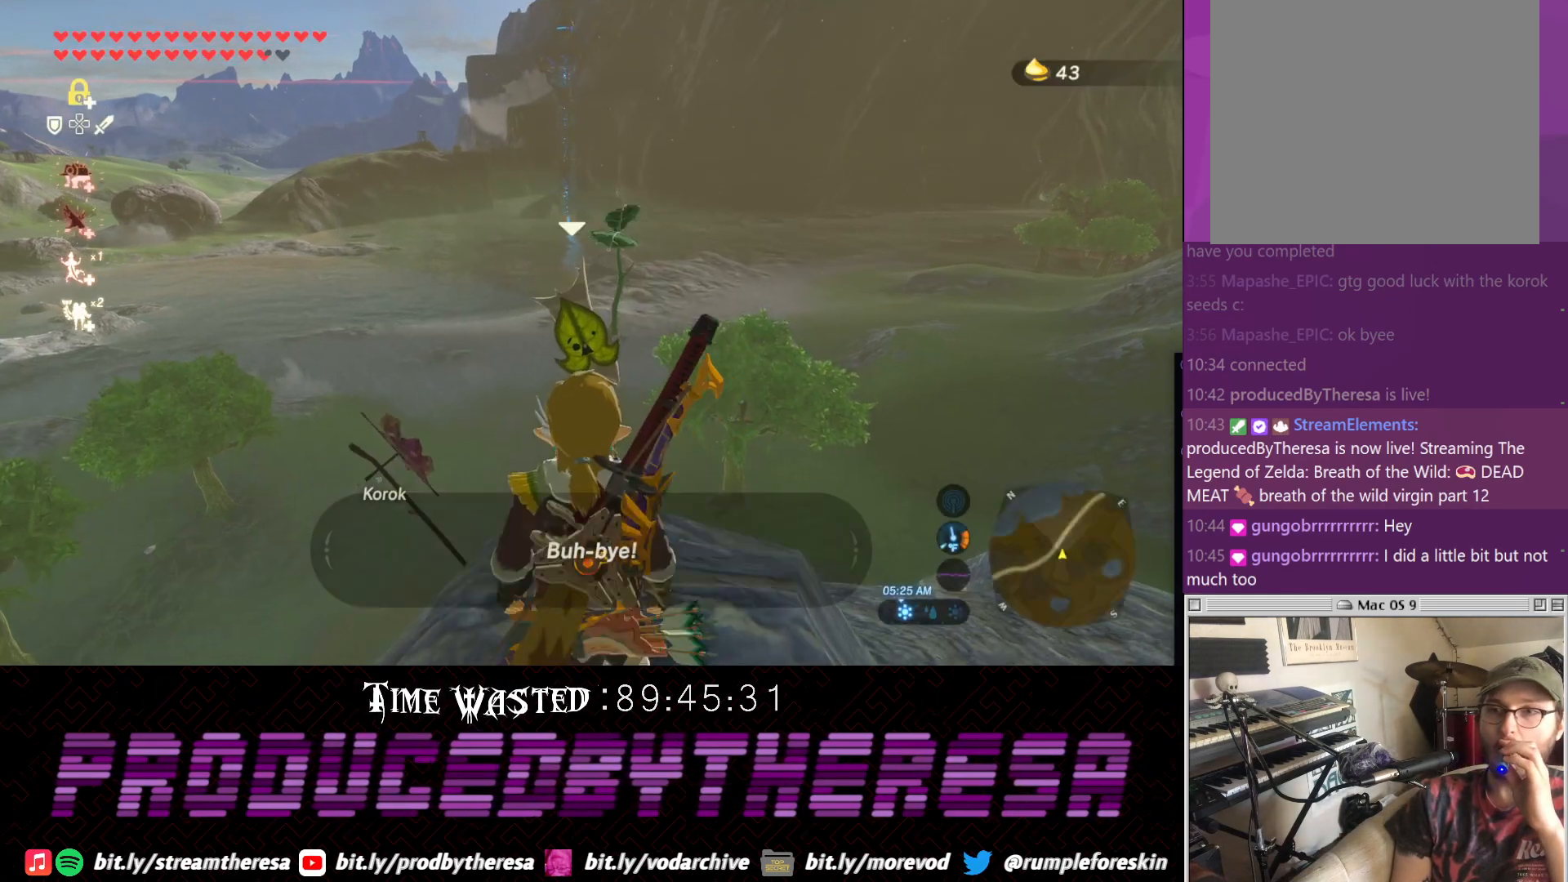
{"dt_ms": 500, "buttons": [], "left_stick": "center", "right_stick": "center", "events": [[33, "CROSS", "up"]]}
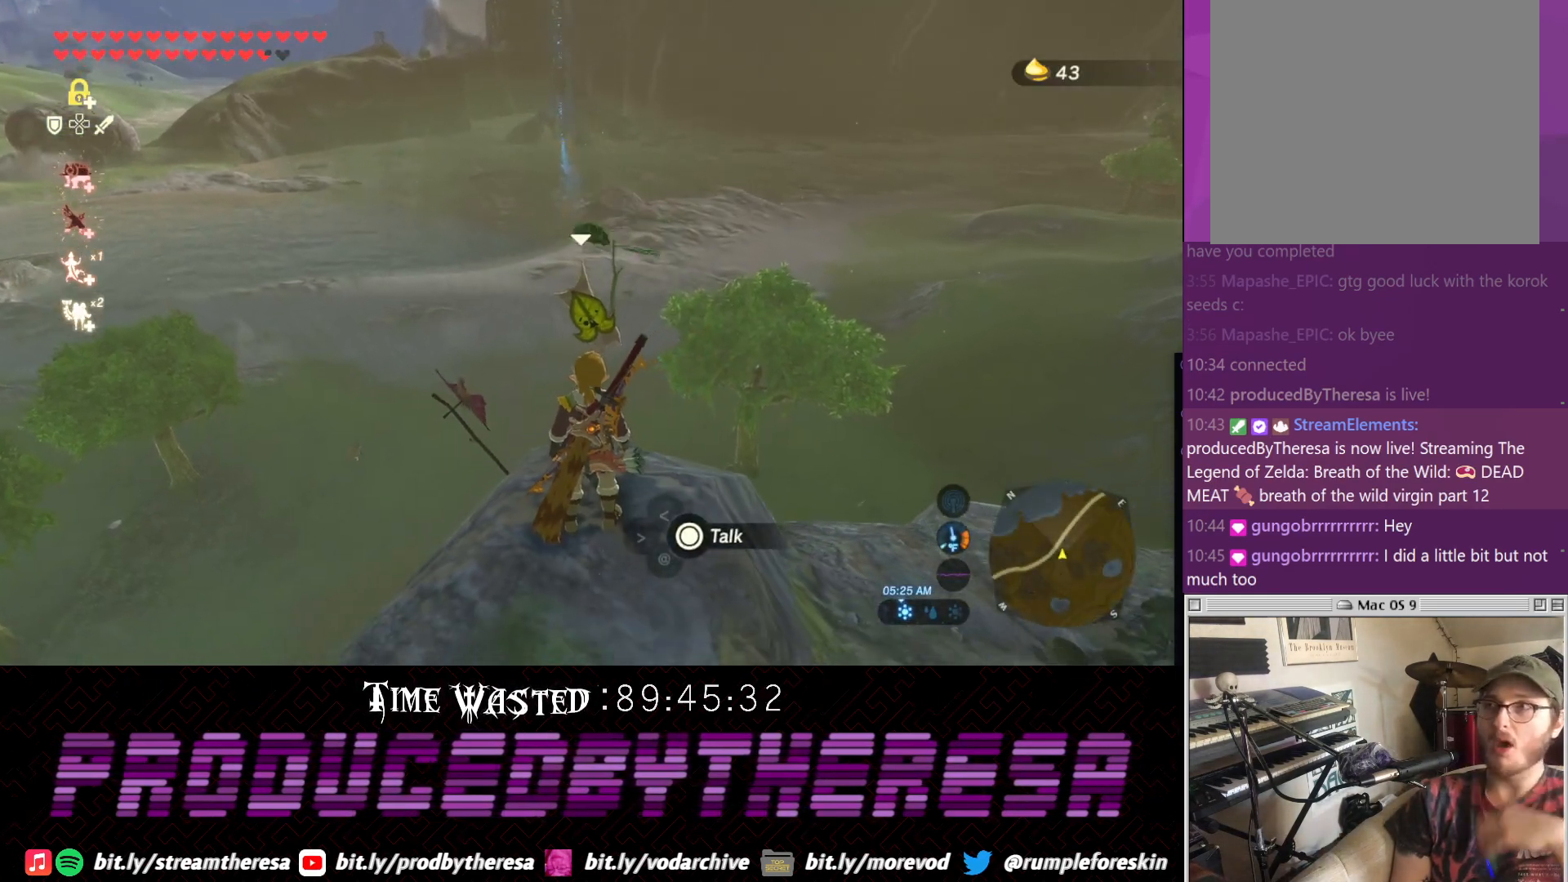
{"dt_ms": 500, "buttons": [], "left_stick": "center", "right_stick": "center", "events": []}
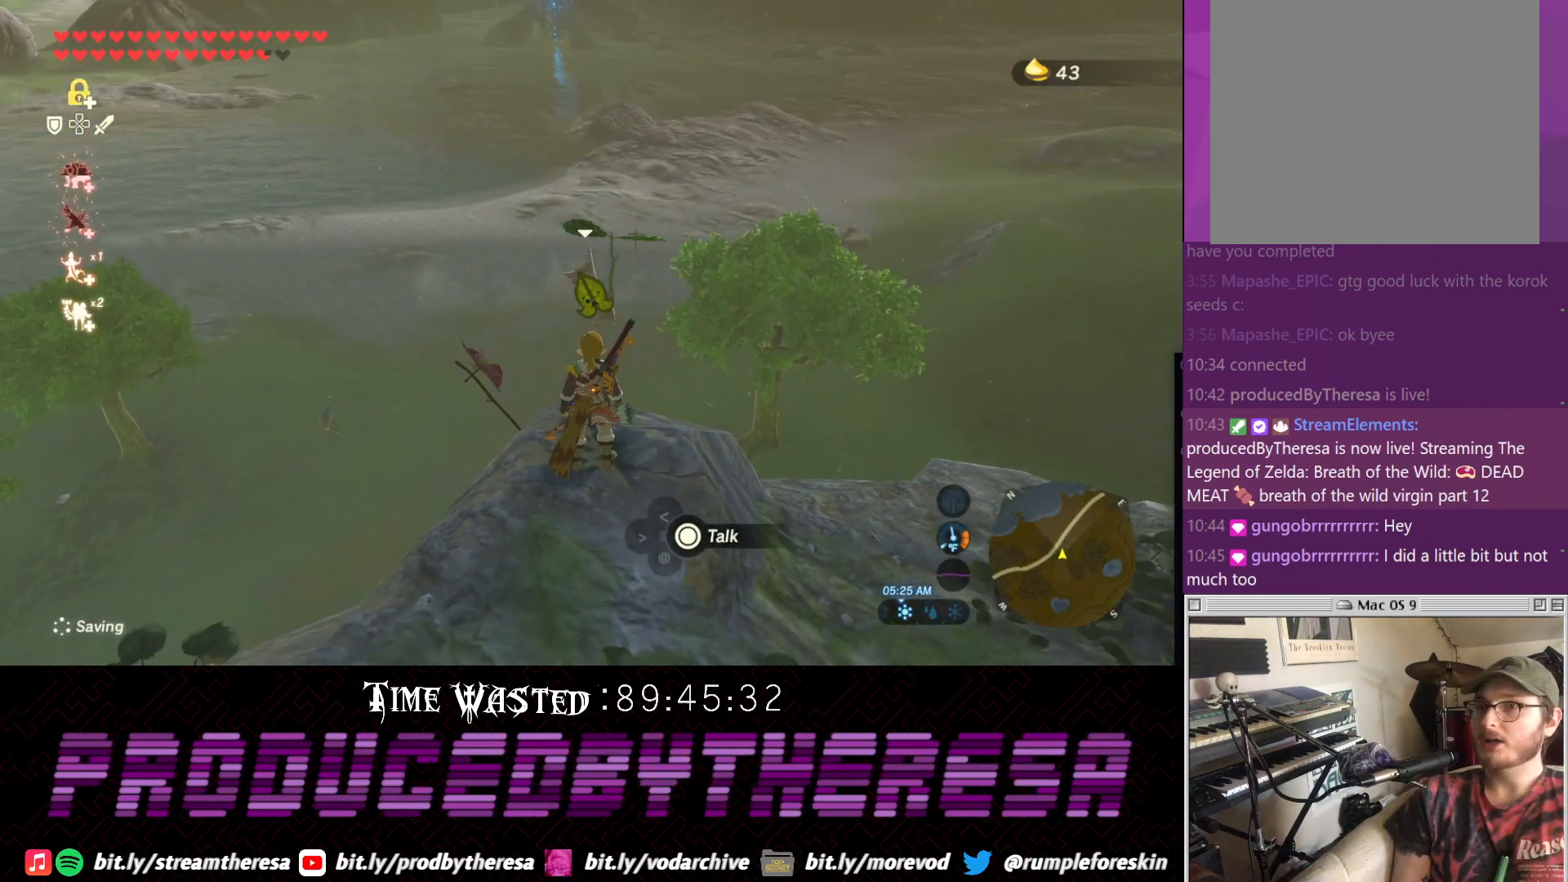
{"dt_ms": 500, "buttons": [], "left_stick": "center", "right_stick": "center", "events": []}
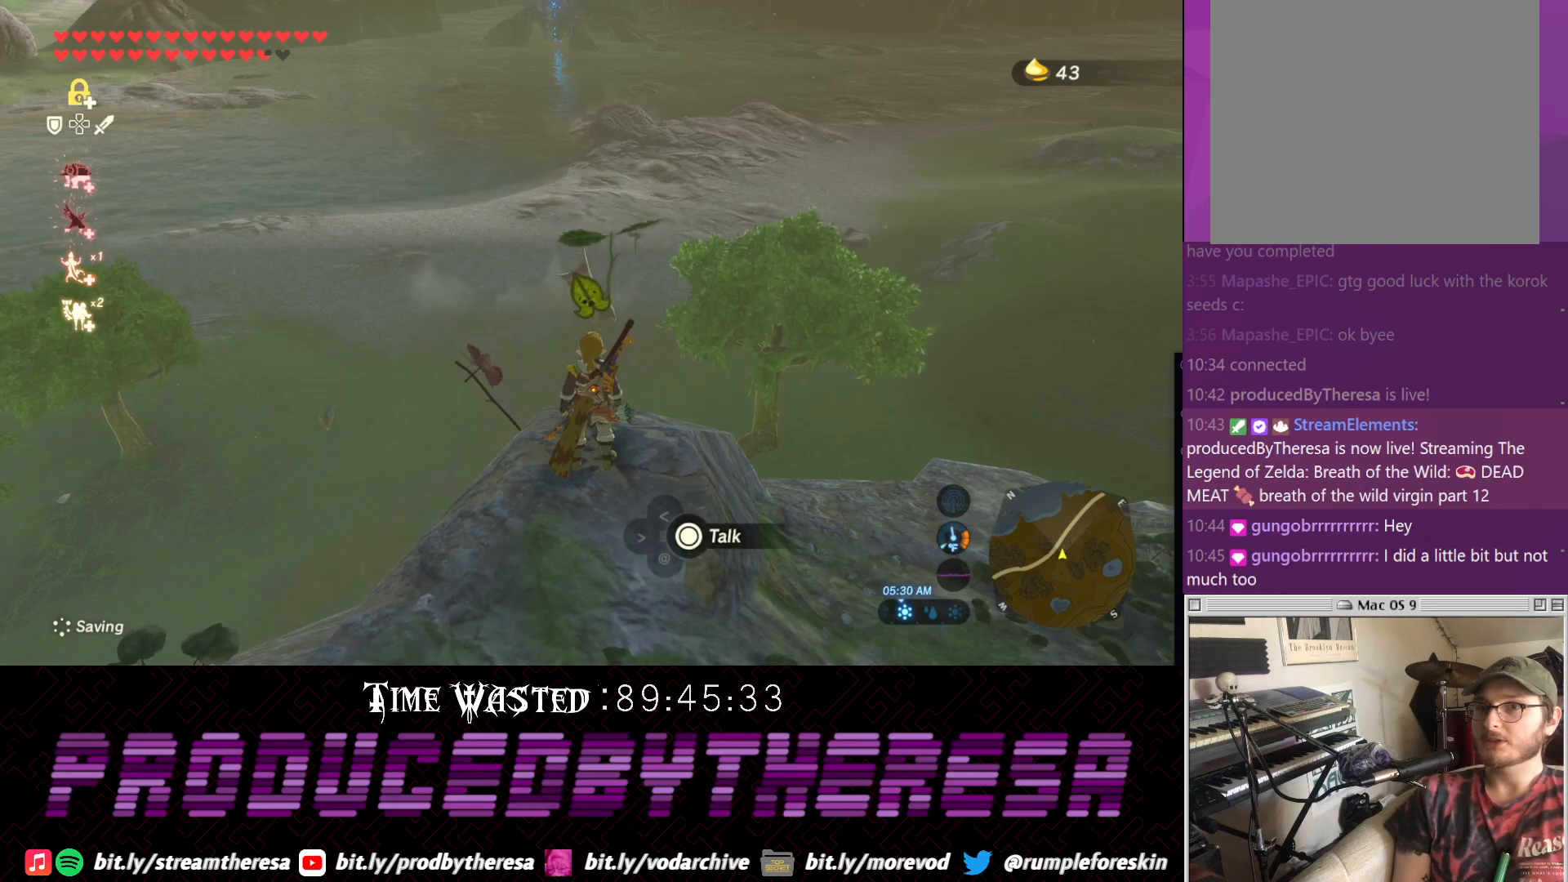
{"dt_ms": 500, "buttons": [], "left_stick": "down-left", "right_stick": "left", "events": [[67, "left_stick", "down-right"], [67, "right_stick", "left"], [150, "left_stick", "down"], [400, "left_stick", "down-left"]]}
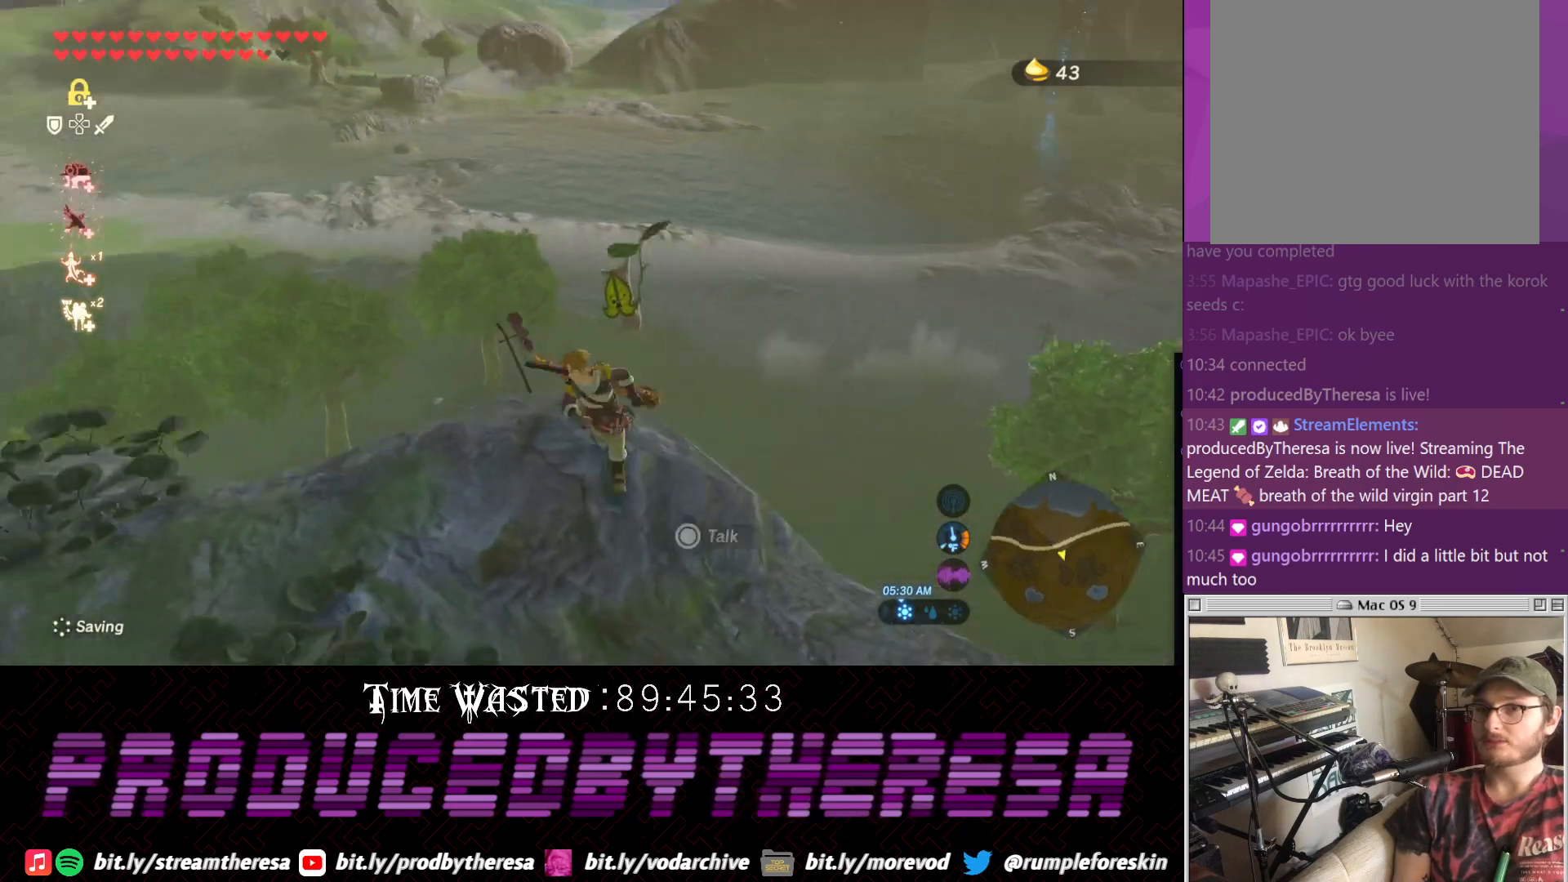
{"dt_ms": 1000, "buttons": [], "left_stick": "center", "right_stick": "center", "events": [[83, "right_stick", "center"], [217, "right_stick", "up-left"], [267, "left_stick", "left"], [283, "right_stick", "left"], [467, "left_stick", "up-left"], [533, "right_stick", "down-left"], [783, "right_stick", "center"], [900, "left_stick", "center"]]}
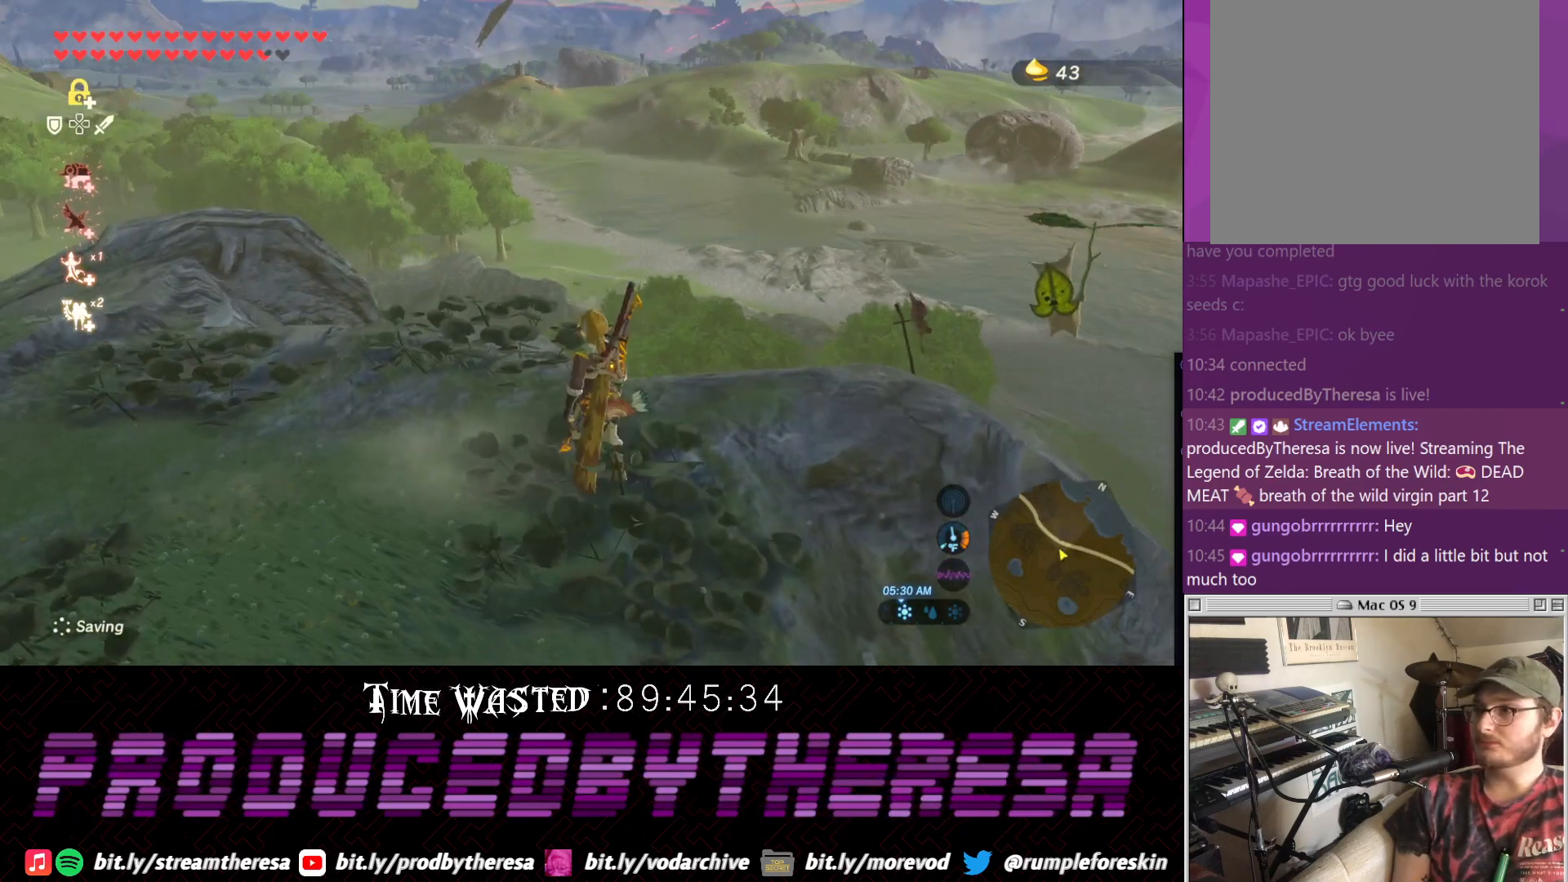
{"dt_ms": 500, "buttons": [], "left_stick": "center", "right_stick": "center", "events": [[100, "right_stick", "down-left"], [450, "right_stick", "center"]]}
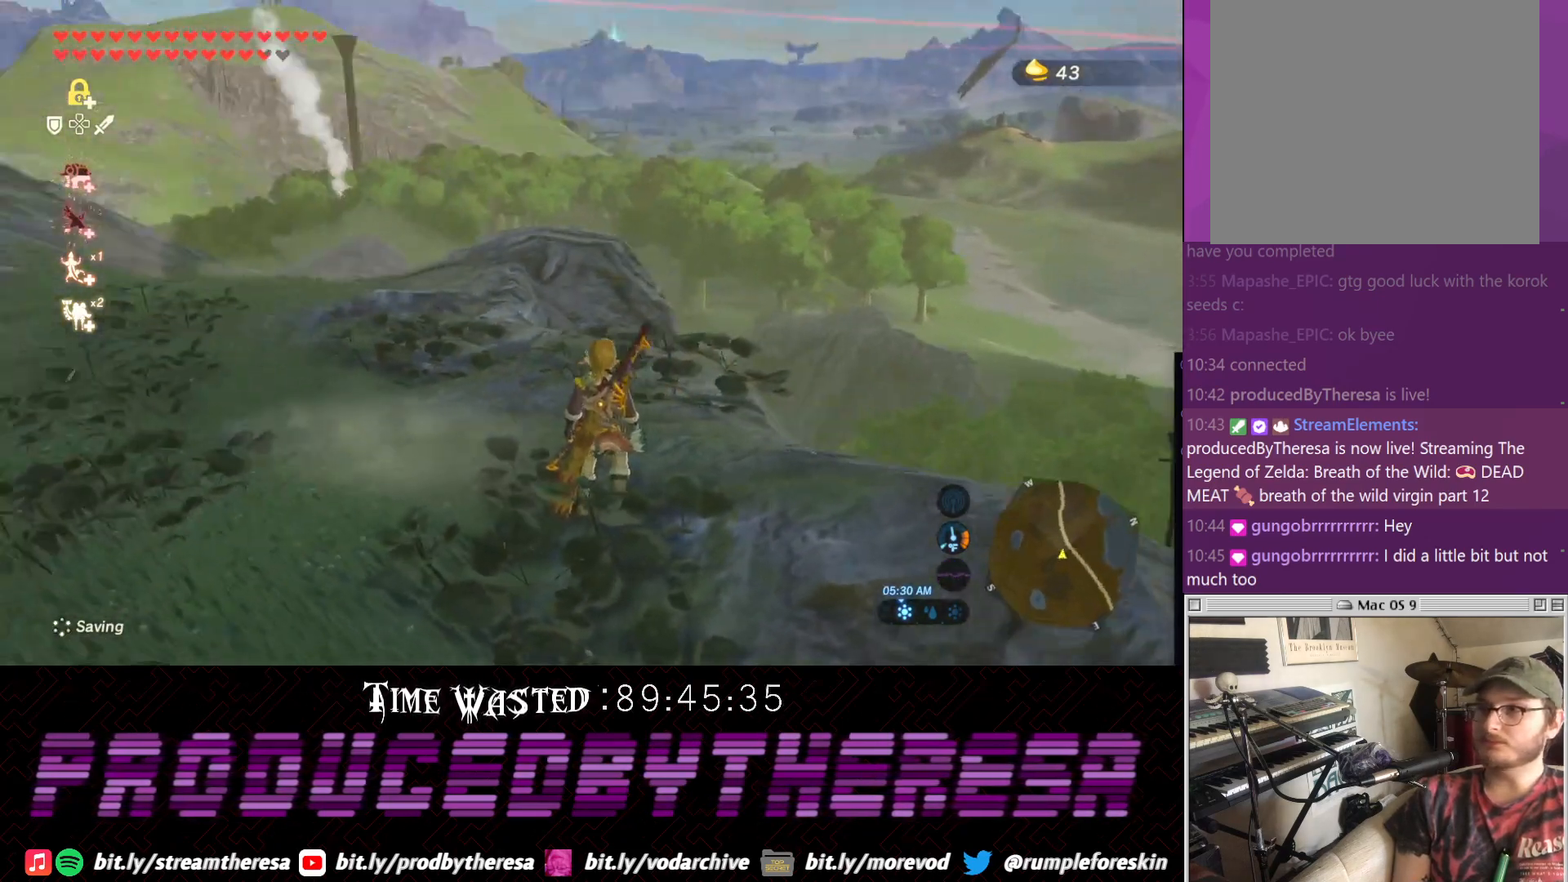
{"dt_ms": 500, "buttons": [], "left_stick": "center", "right_stick": "center", "events": []}
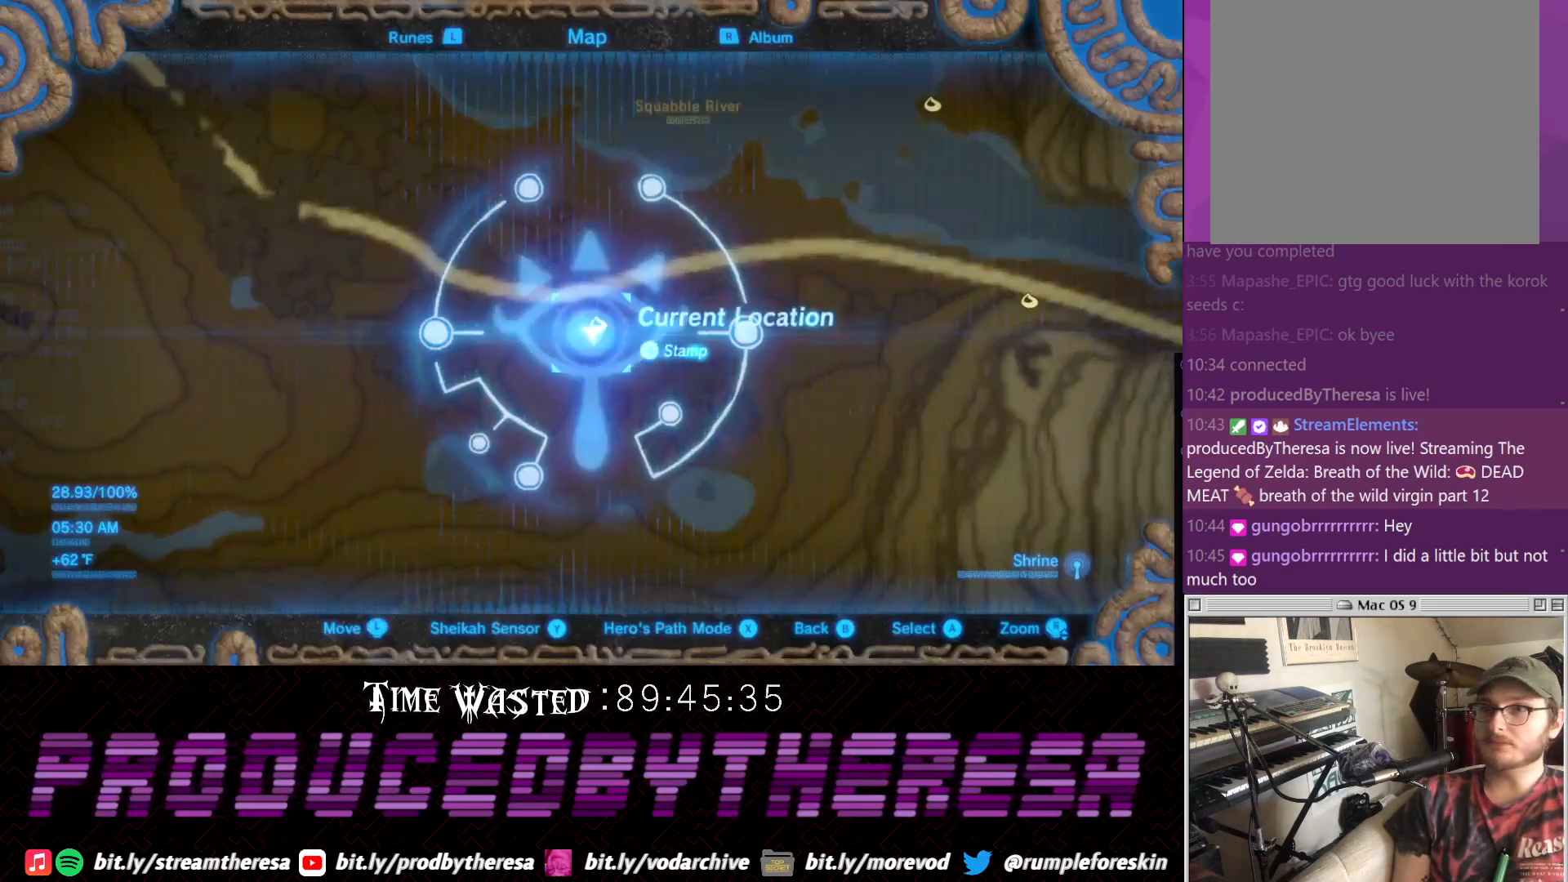
{"dt_ms": 500, "buttons": [], "left_stick": "left", "right_stick": "center", "events": [[383, "left_stick", "left"]]}
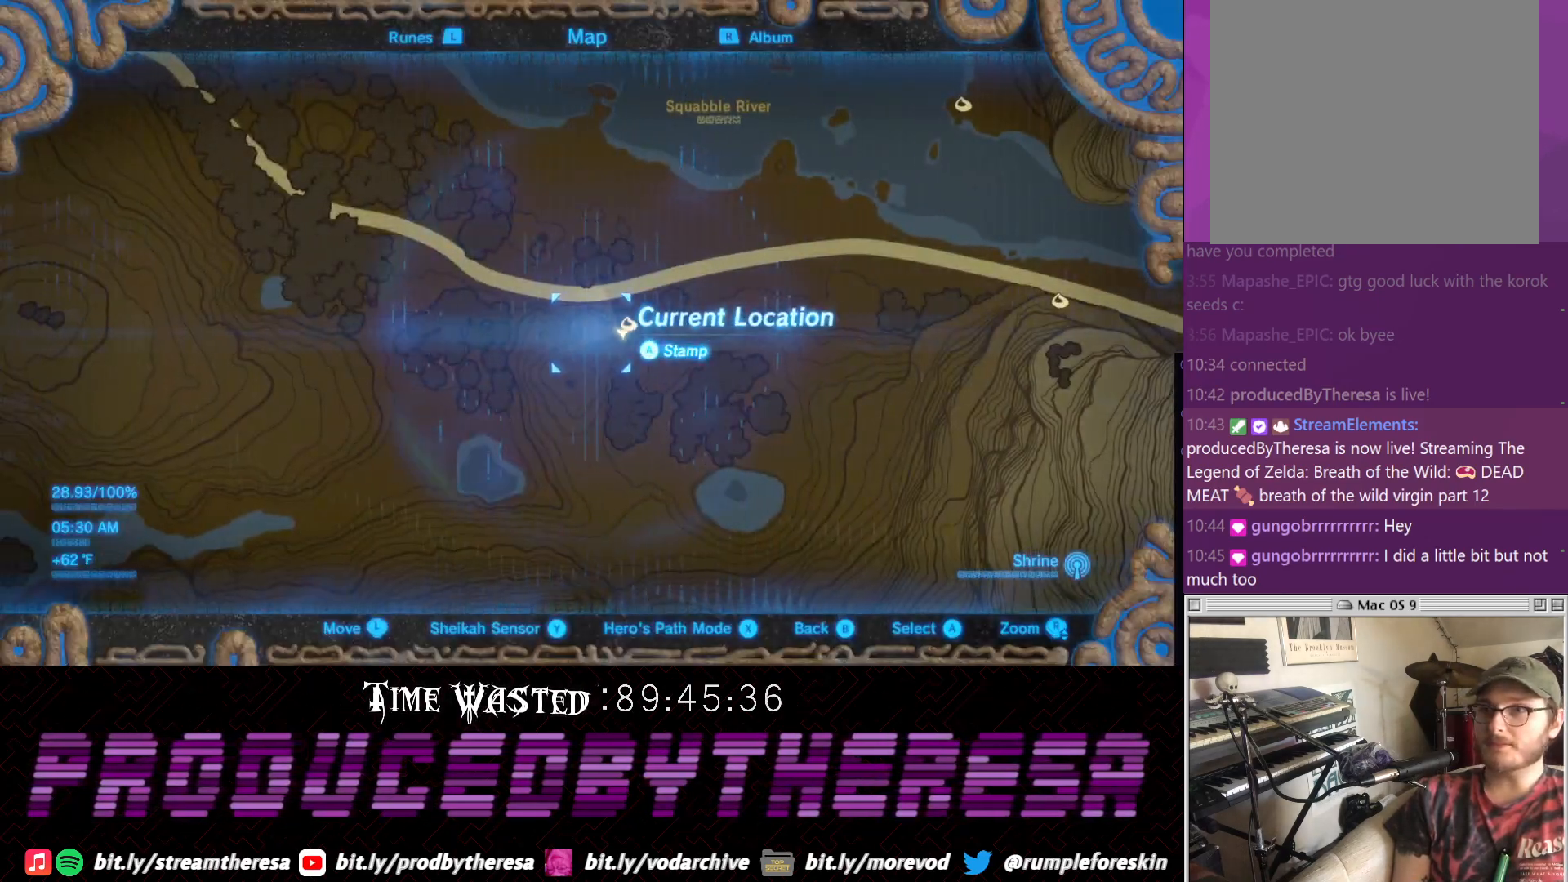
{"dt_ms": 500, "buttons": [], "left_stick": "center", "right_stick": "center", "events": [[500, "left_stick", "center"]]}
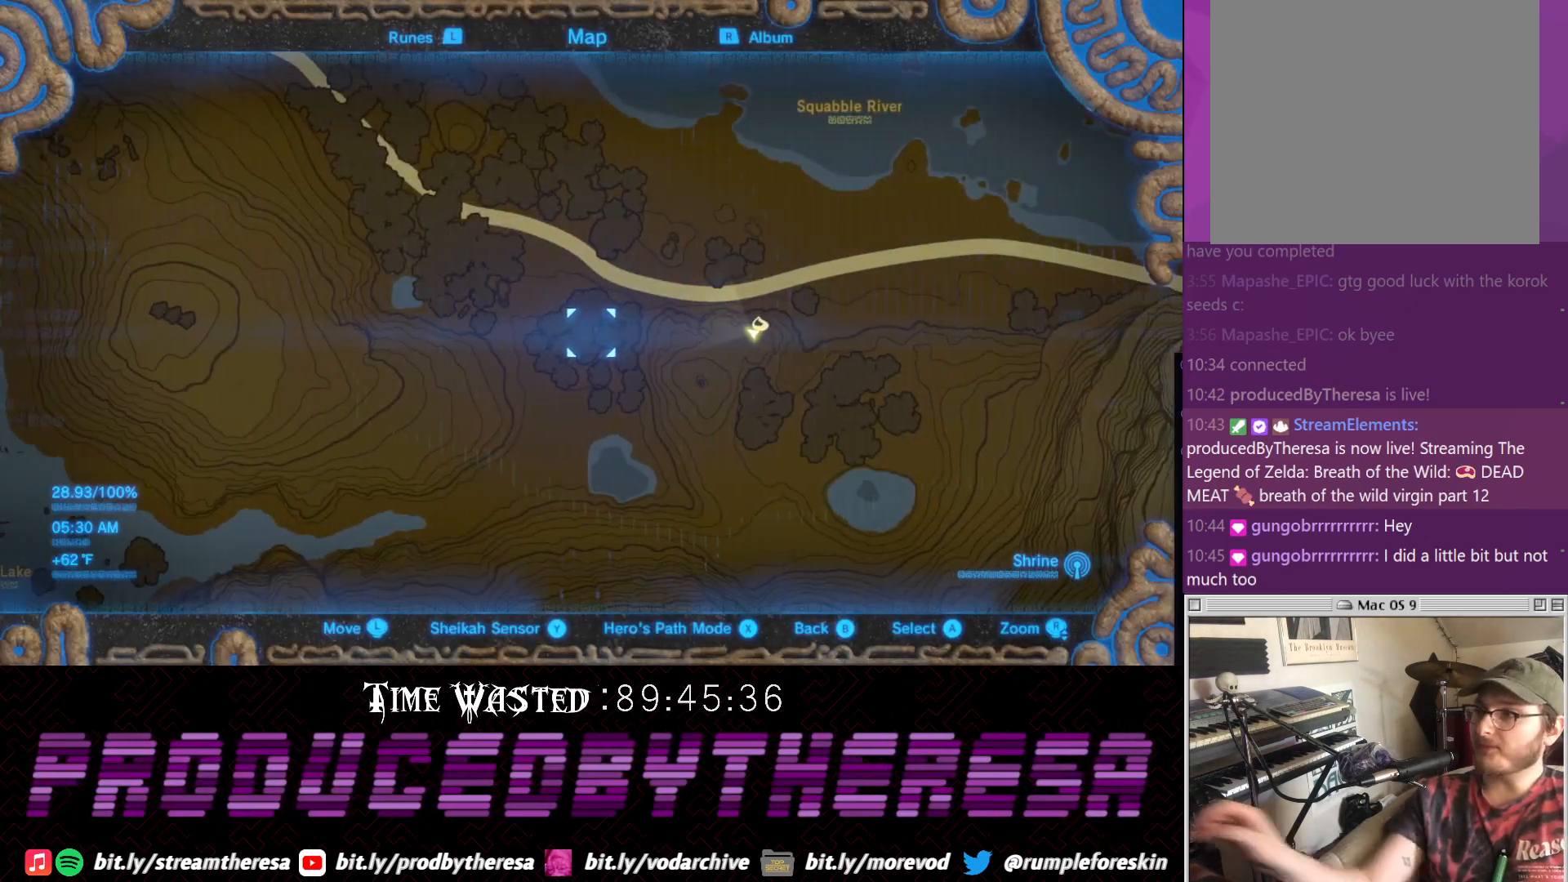
{"dt_ms": 500, "buttons": [], "left_stick": "center", "right_stick": "center", "events": []}
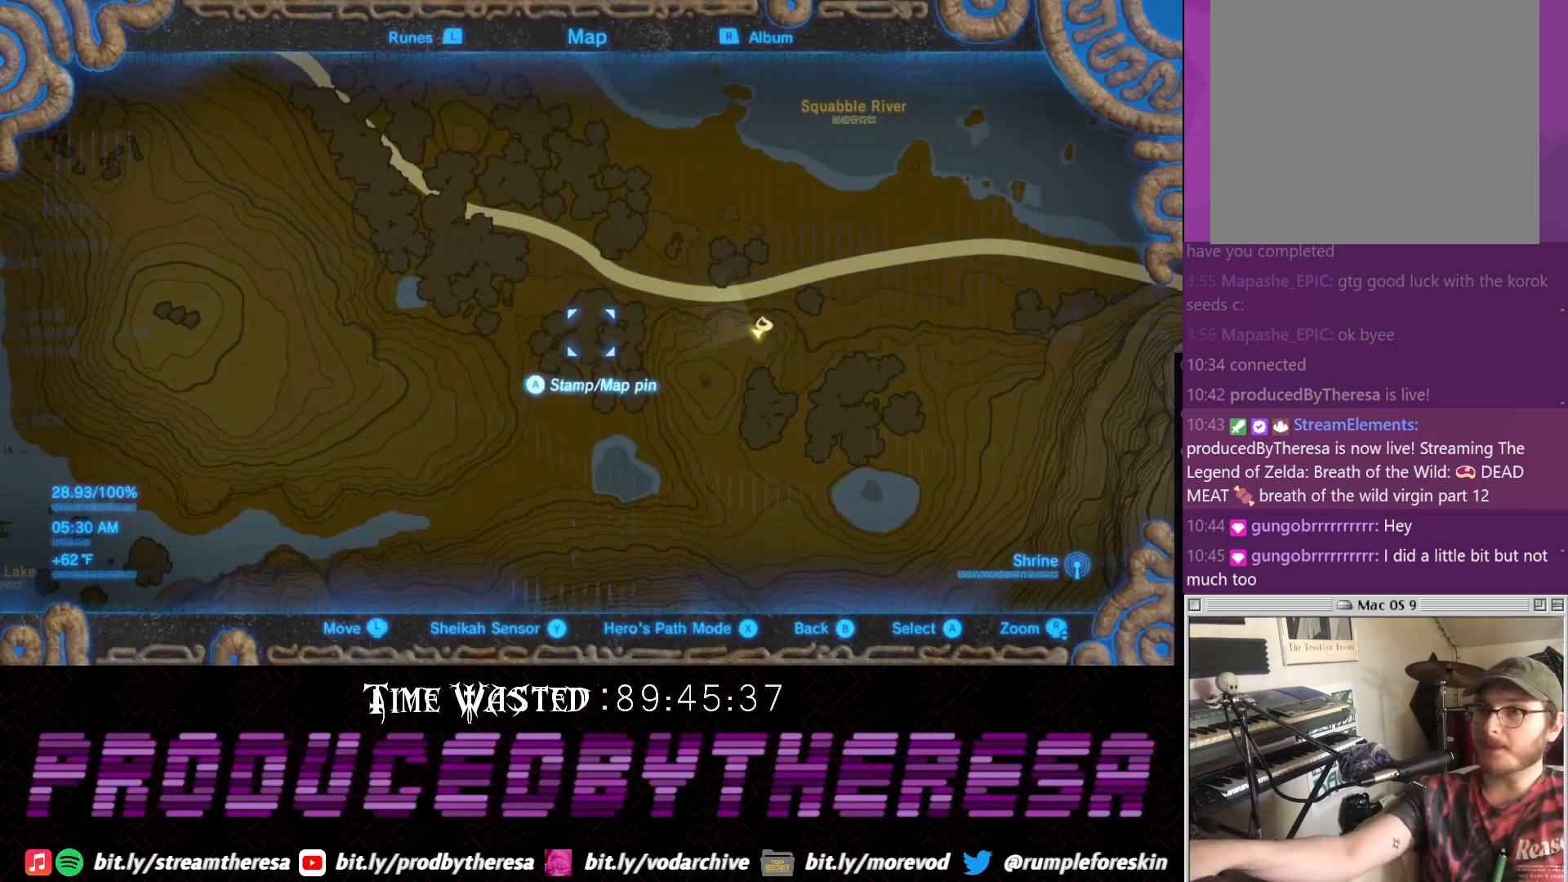
{"dt_ms": 500, "buttons": [], "left_stick": "center", "right_stick": "center", "events": []}
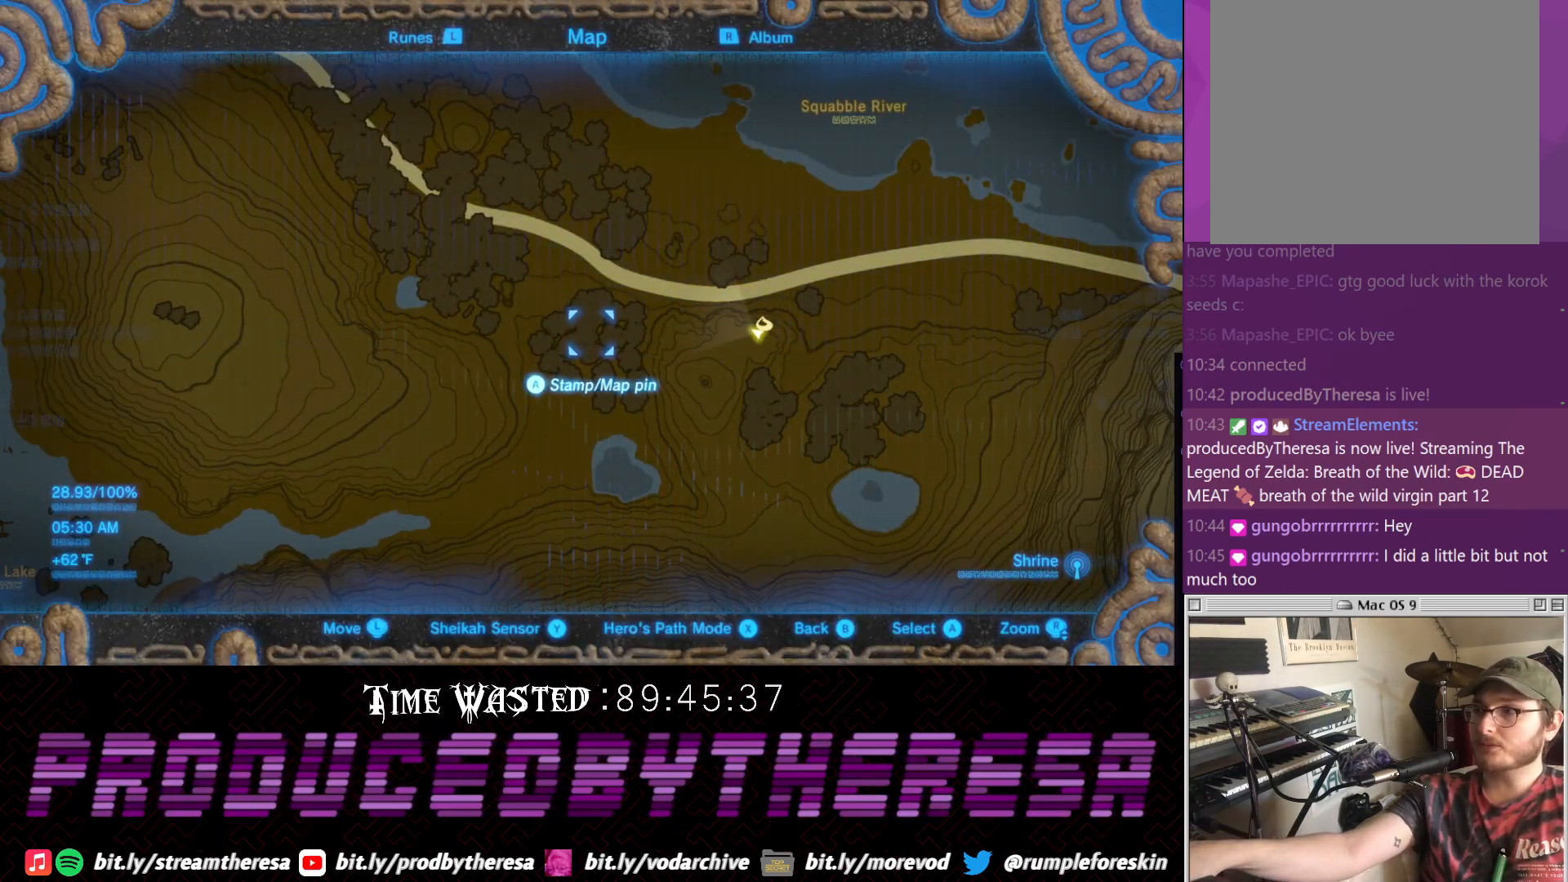
{"dt_ms": 500, "buttons": [], "left_stick": "center", "right_stick": "center", "events": []}
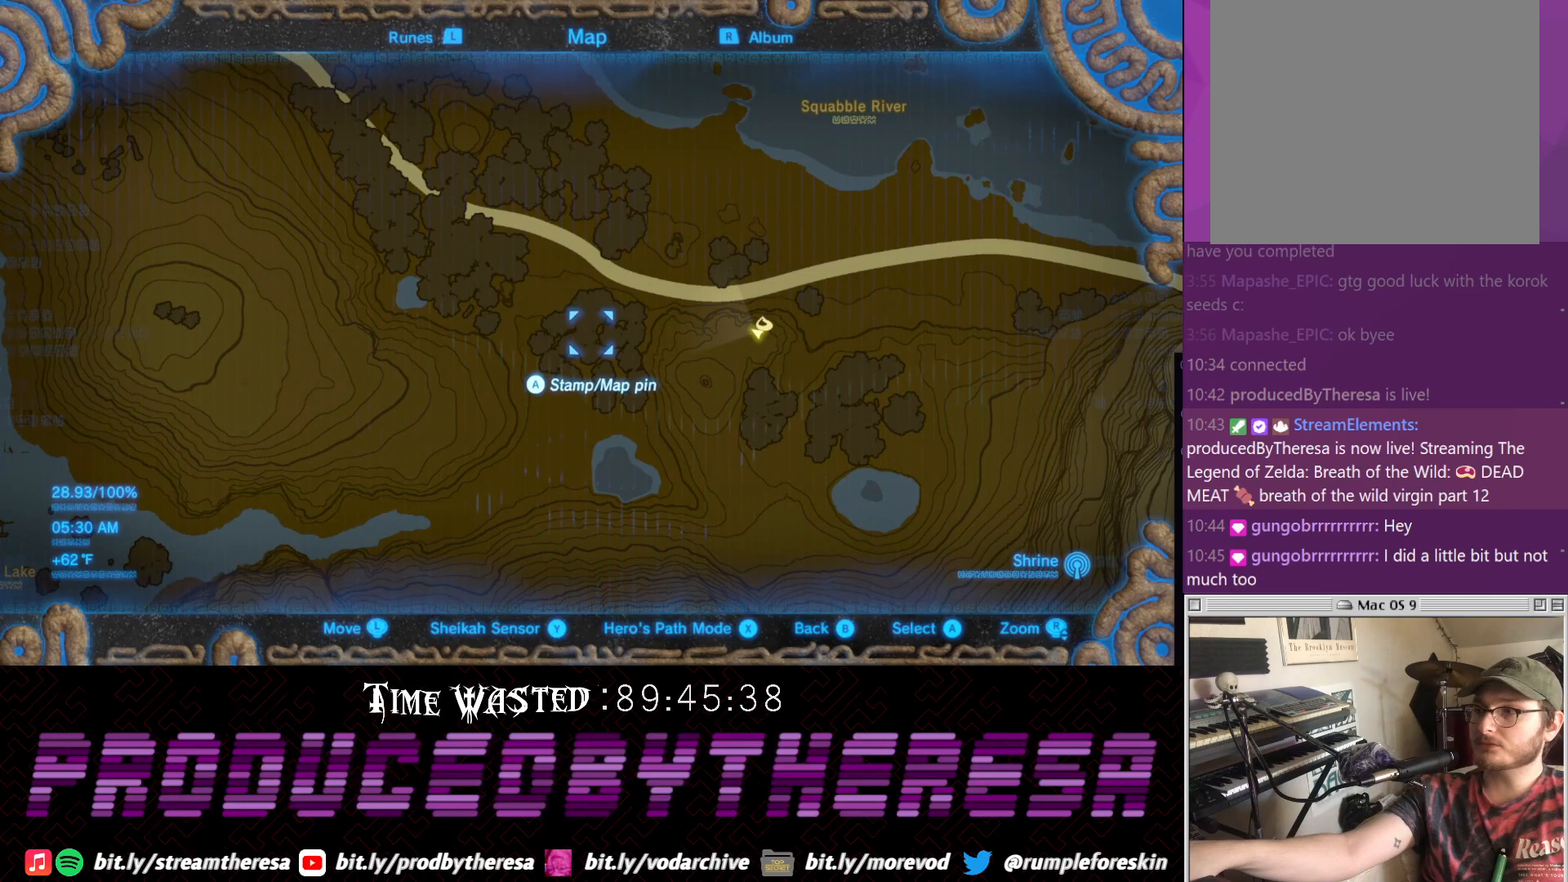
{"dt_ms": 500, "buttons": [], "left_stick": "up-left", "right_stick": "center", "events": [[383, "left_stick", "left"], [450, "left_stick", "up-left"]]}
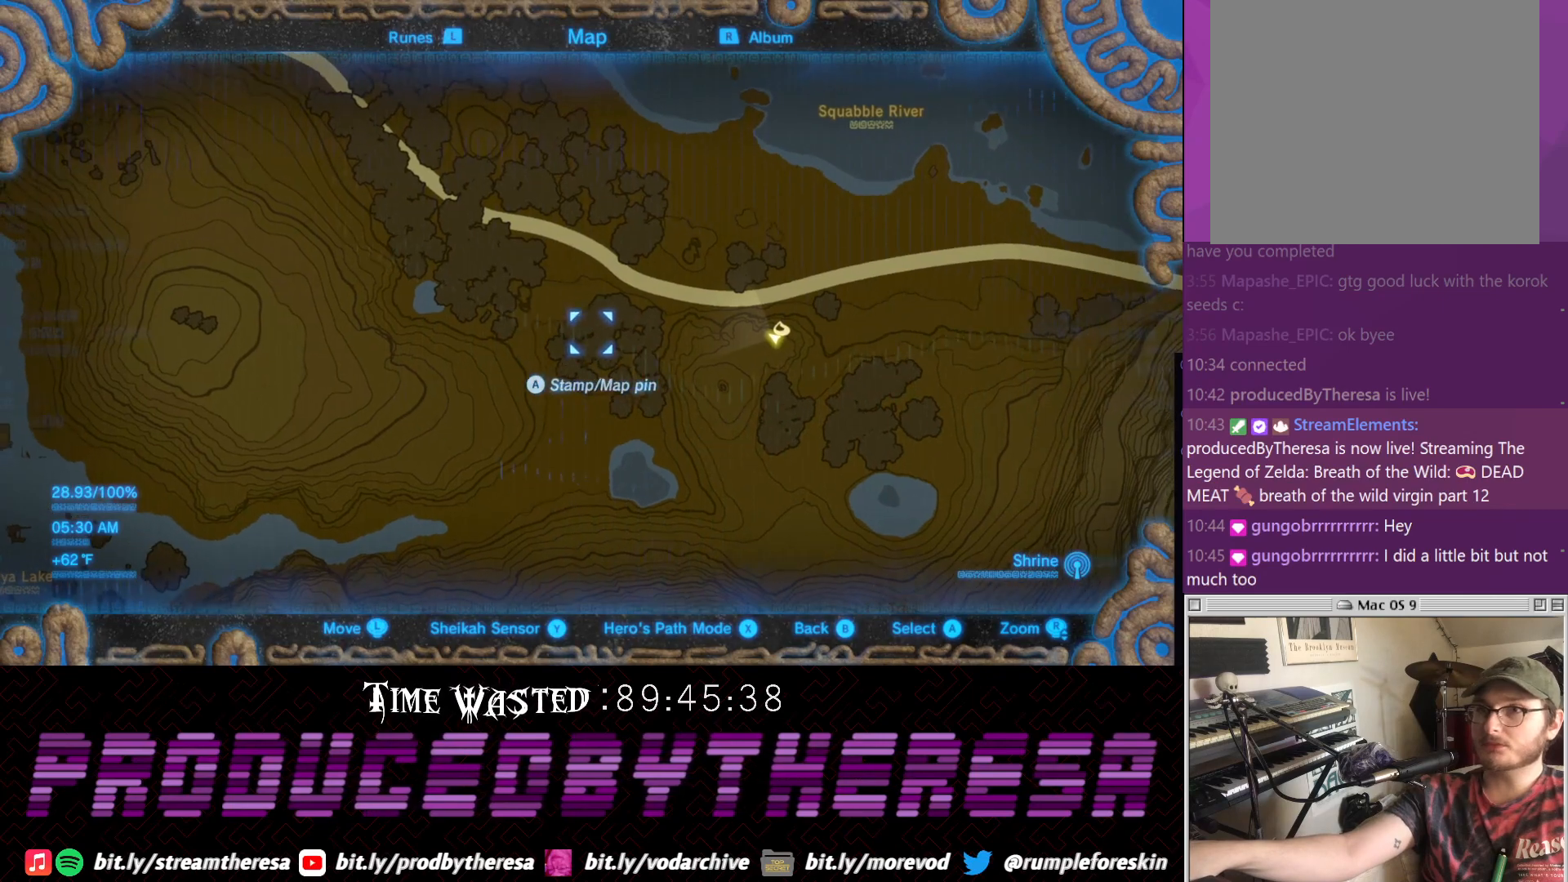
{"dt_ms": 500, "buttons": [], "left_stick": "up", "right_stick": "center", "events": [[417, "left_stick", "up"]]}
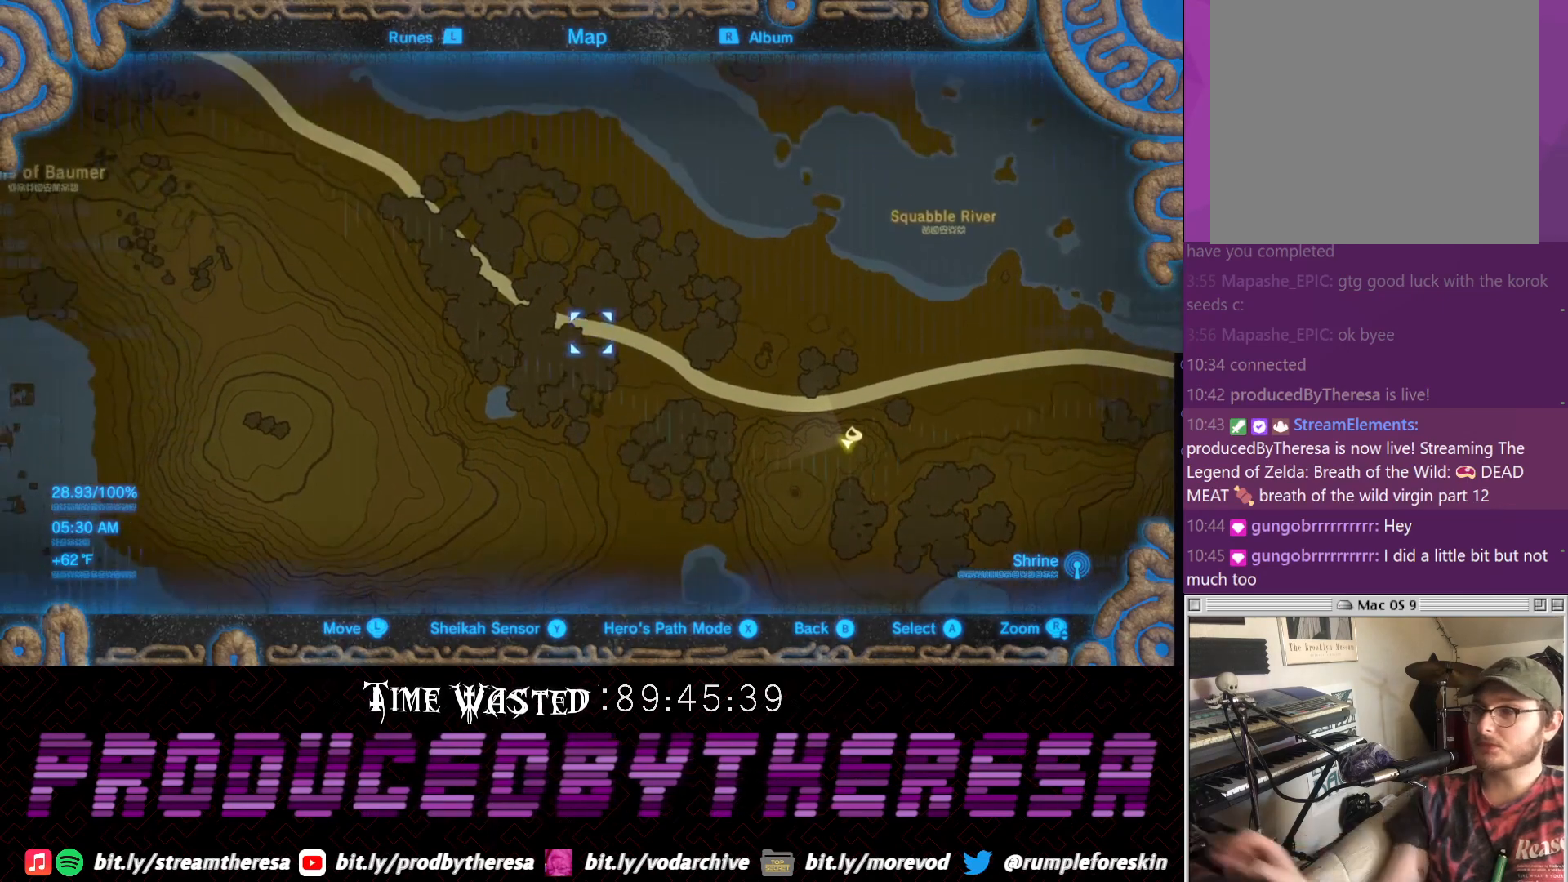
{"dt_ms": 500, "buttons": [], "left_stick": "center", "right_stick": "center", "events": [[50, "left_stick", "center"]]}
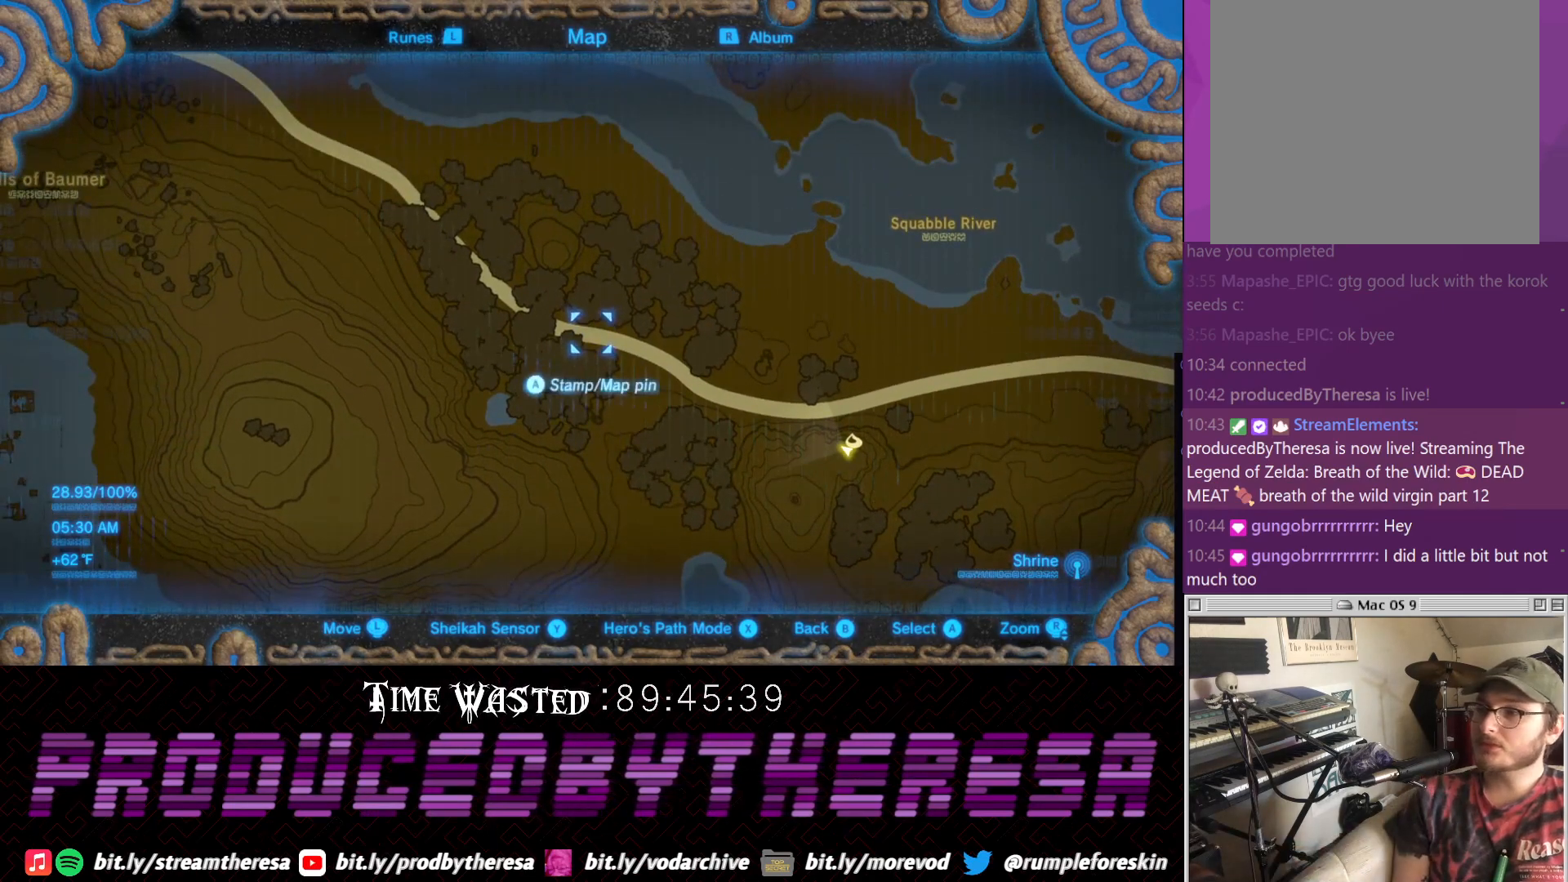
{"dt_ms": 500, "buttons": [], "left_stick": "up", "right_stick": "center", "events": [[67, "right_stick", "up"], [250, "right_stick", "center"], [383, "left_stick", "up"]]}
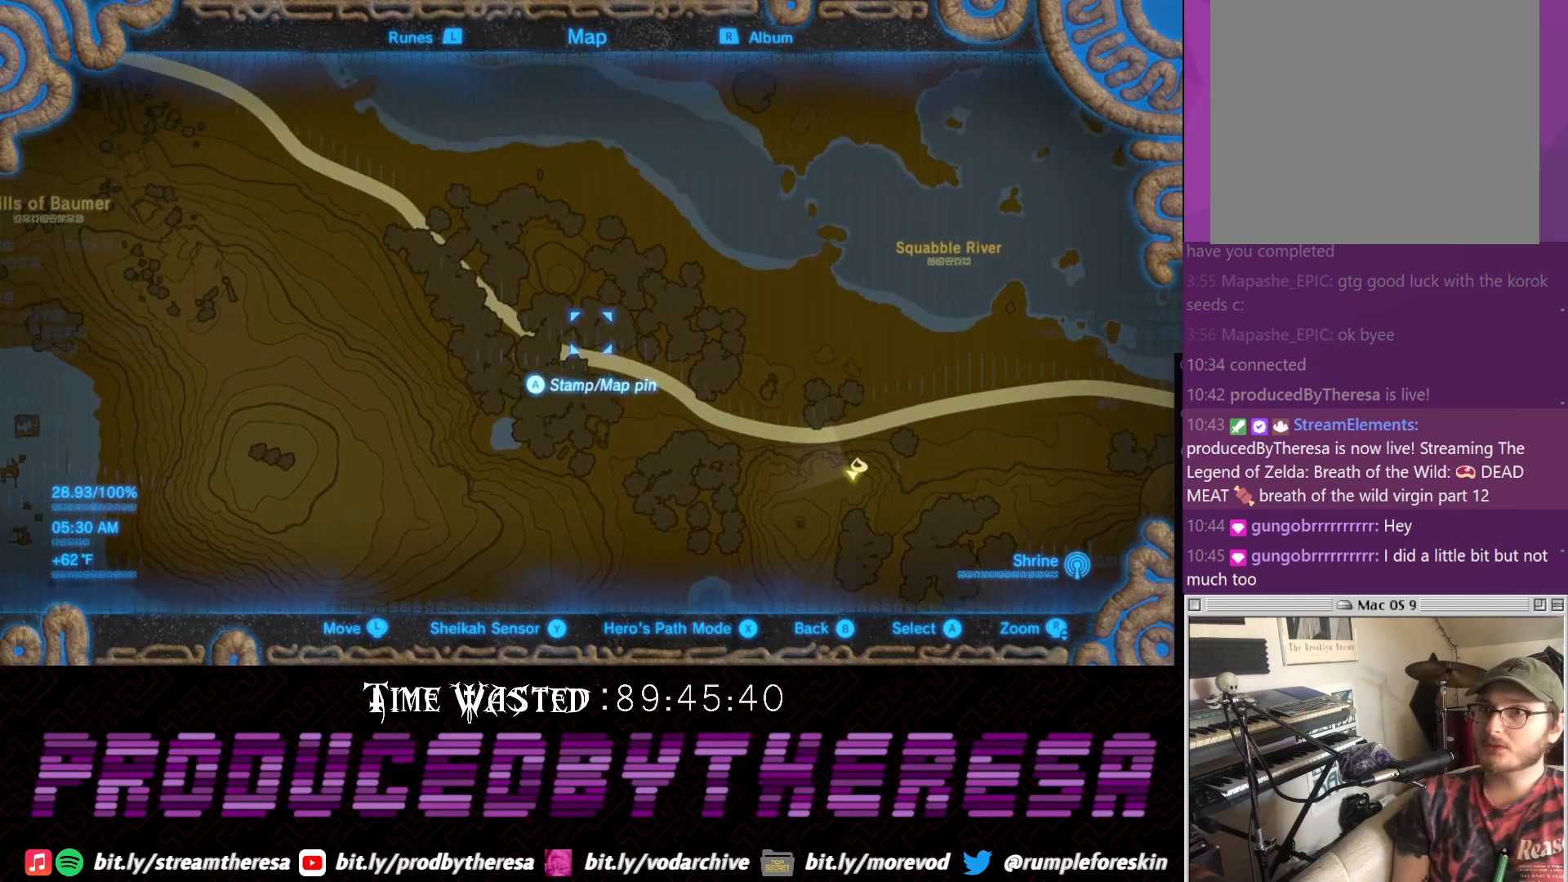
{"dt_ms": 500, "buttons": [], "left_stick": "center", "right_stick": "center", "events": [[117, "left_stick", "center"]]}
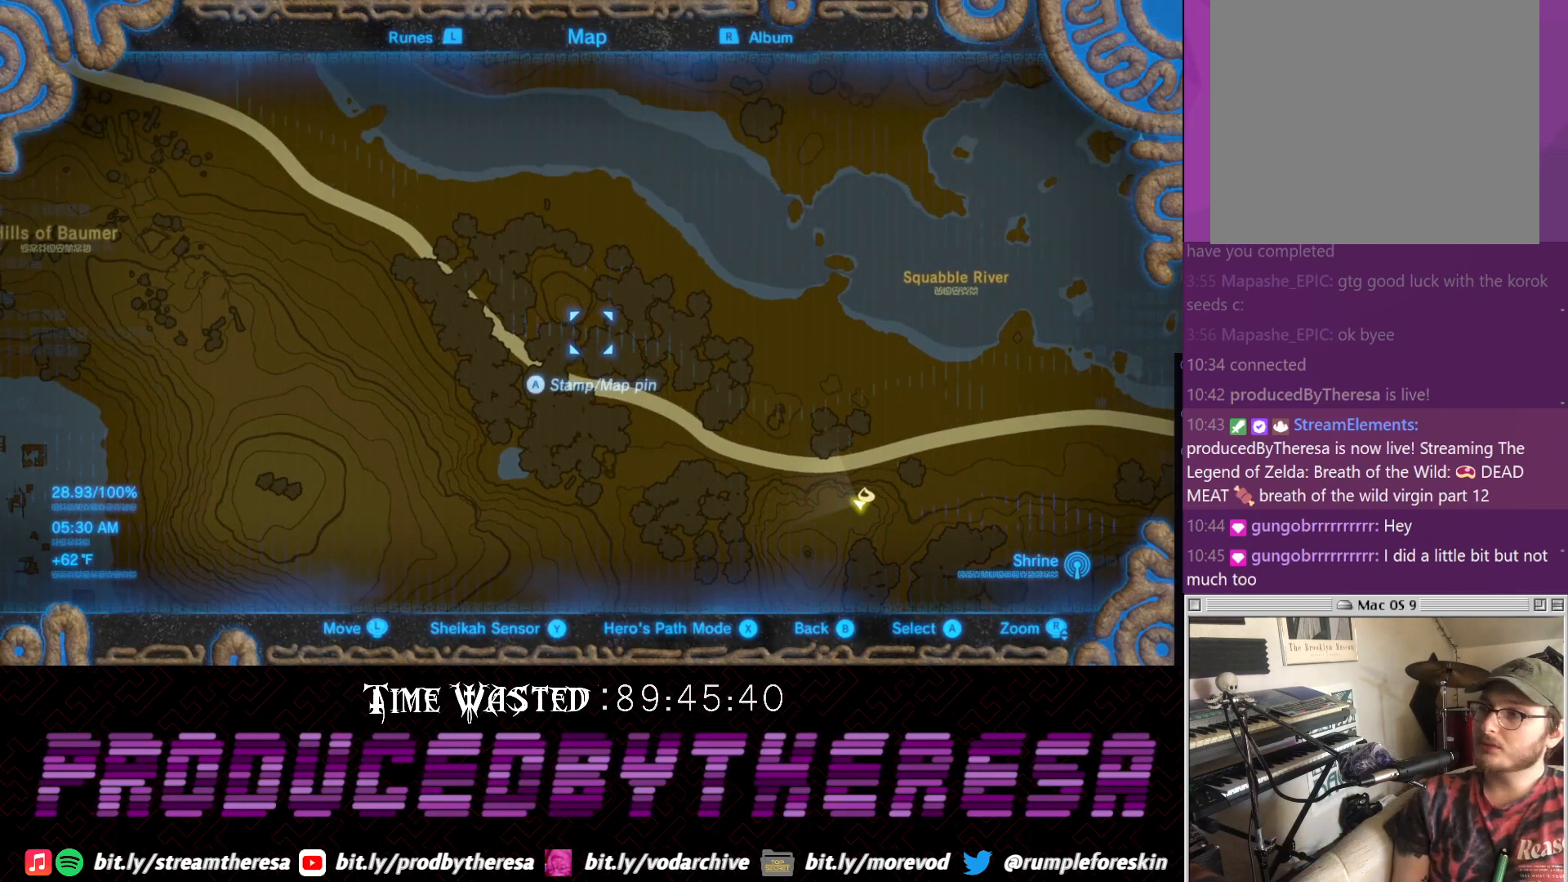
{"dt_ms": 500, "buttons": [], "left_stick": "center", "right_stick": "center", "events": []}
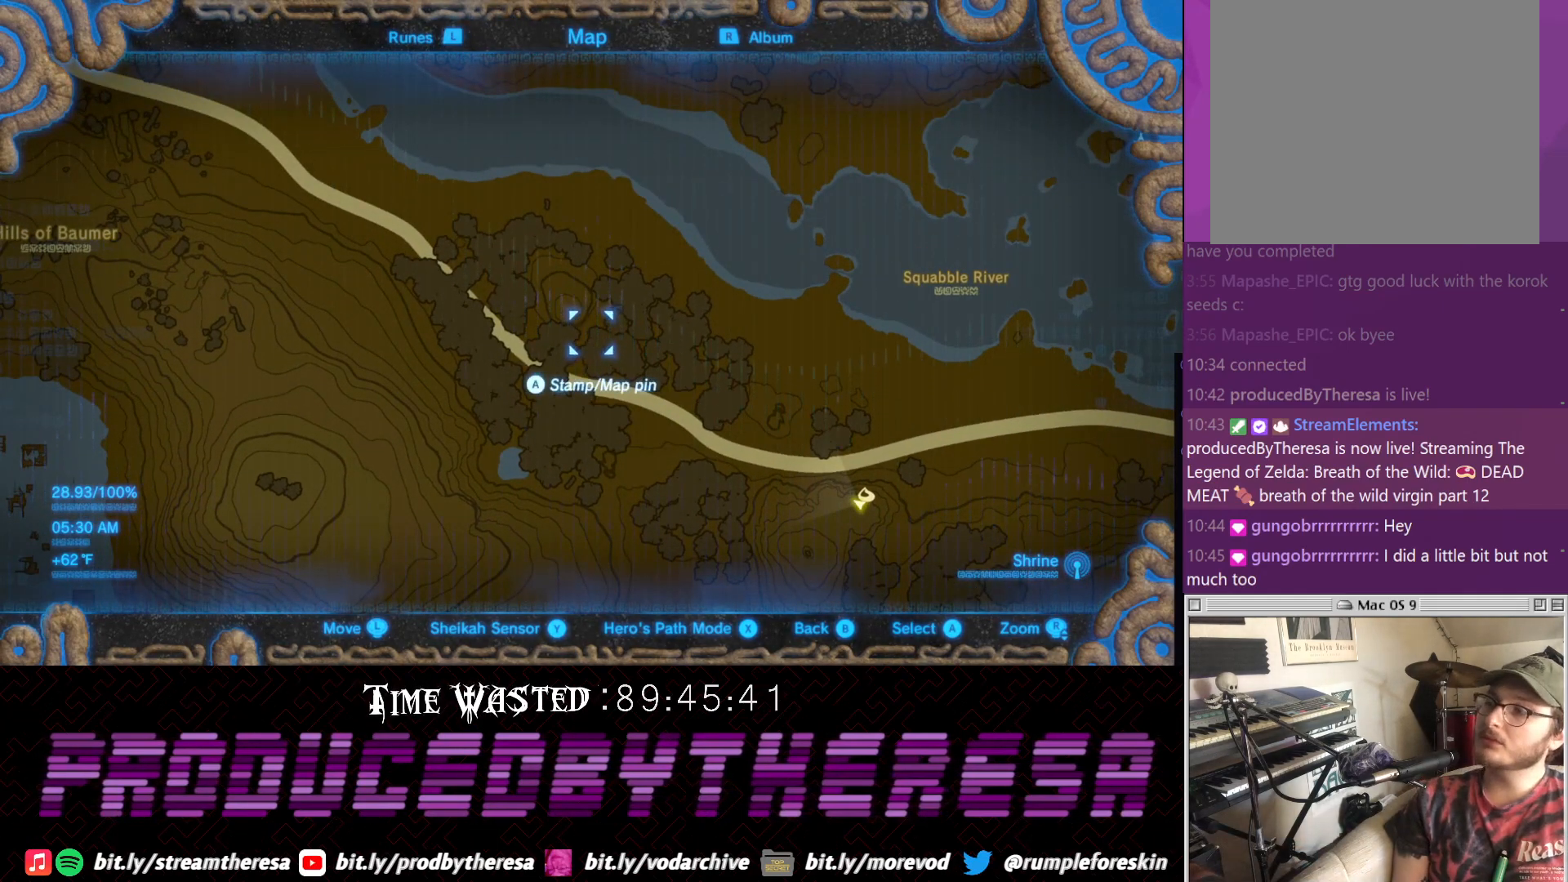
{"dt_ms": 500, "buttons": [], "left_stick": "center", "right_stick": "center", "events": [[300, "left_stick", "up-left"], [483, "left_stick", "center"]]}
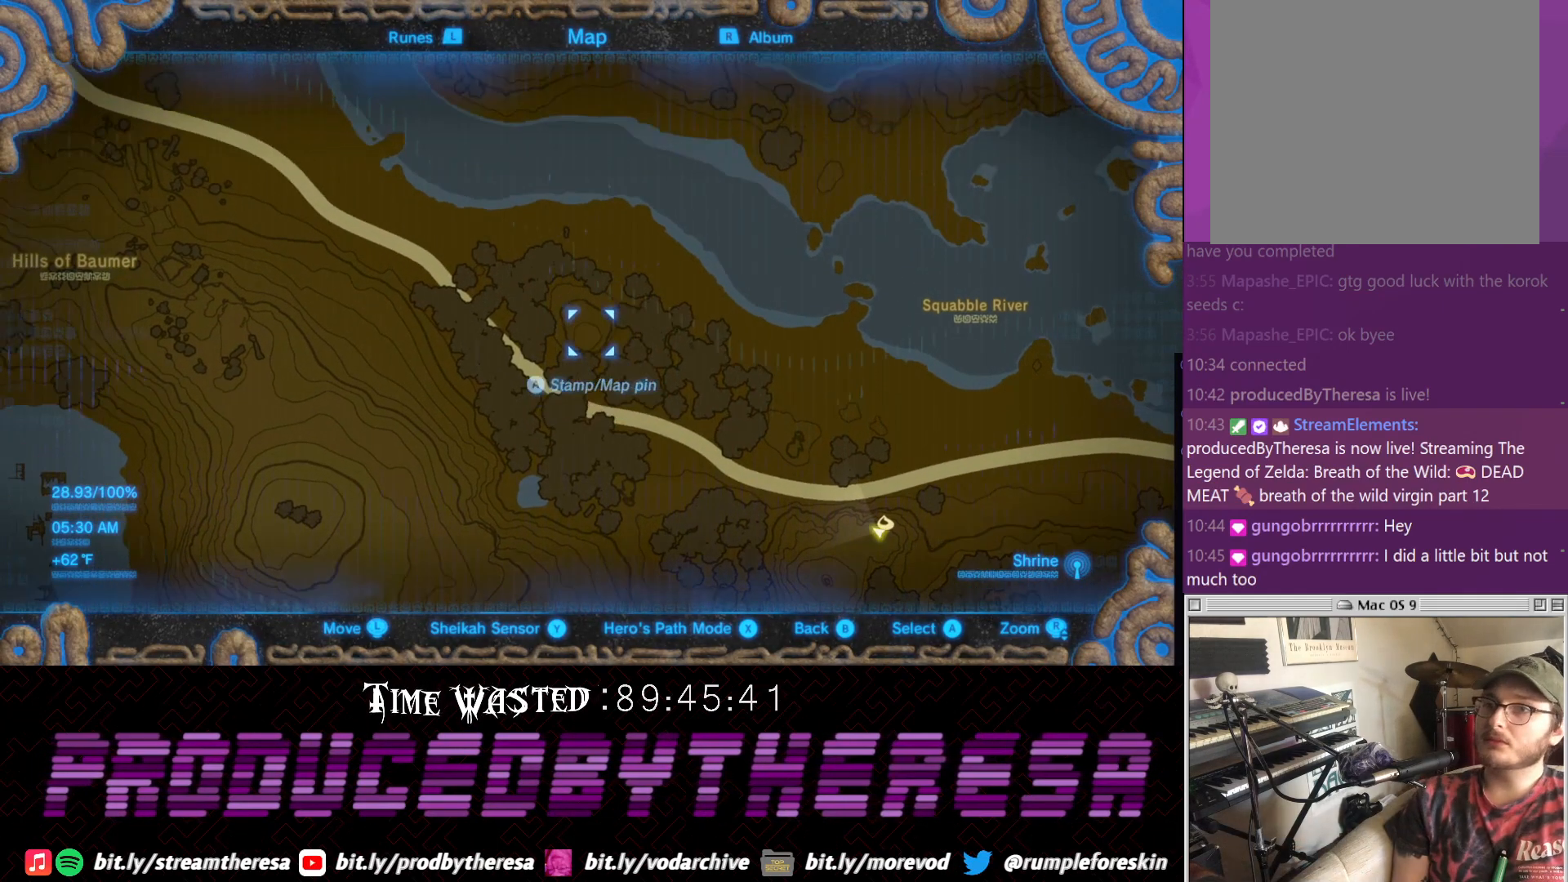
{"dt_ms": 500, "buttons": [], "left_stick": "center", "right_stick": "center", "events": [[167, "CIRCLE", "down"], [300, "CIRCLE", "up"]]}
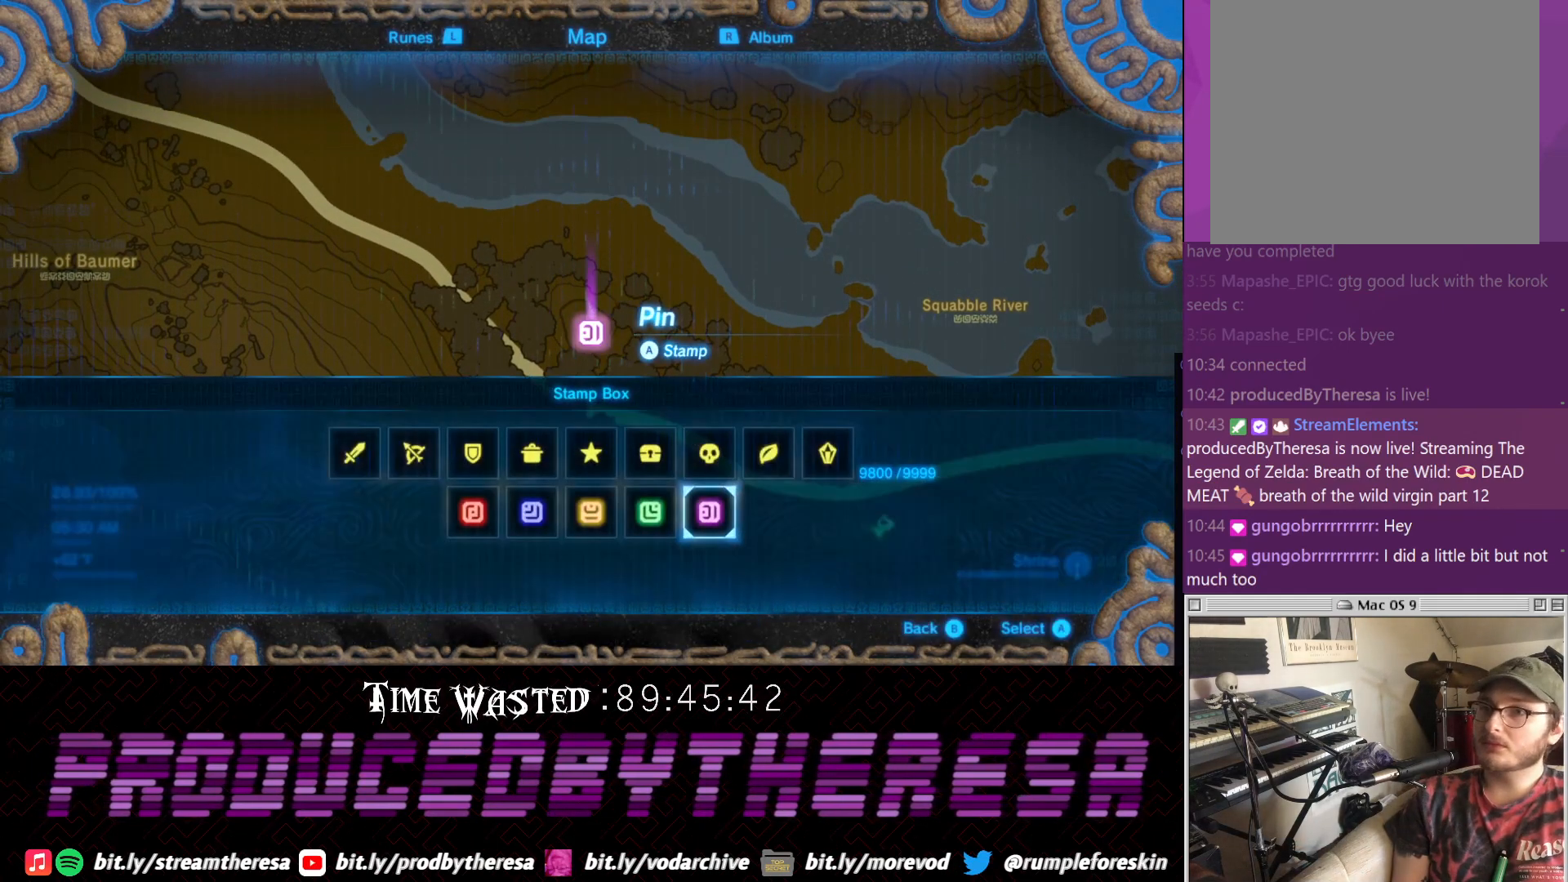
{"dt_ms": 500, "buttons": [], "left_stick": "center", "right_stick": "center", "events": [[117, "CIRCLE", "down"], [200, "CIRCLE", "up"]]}
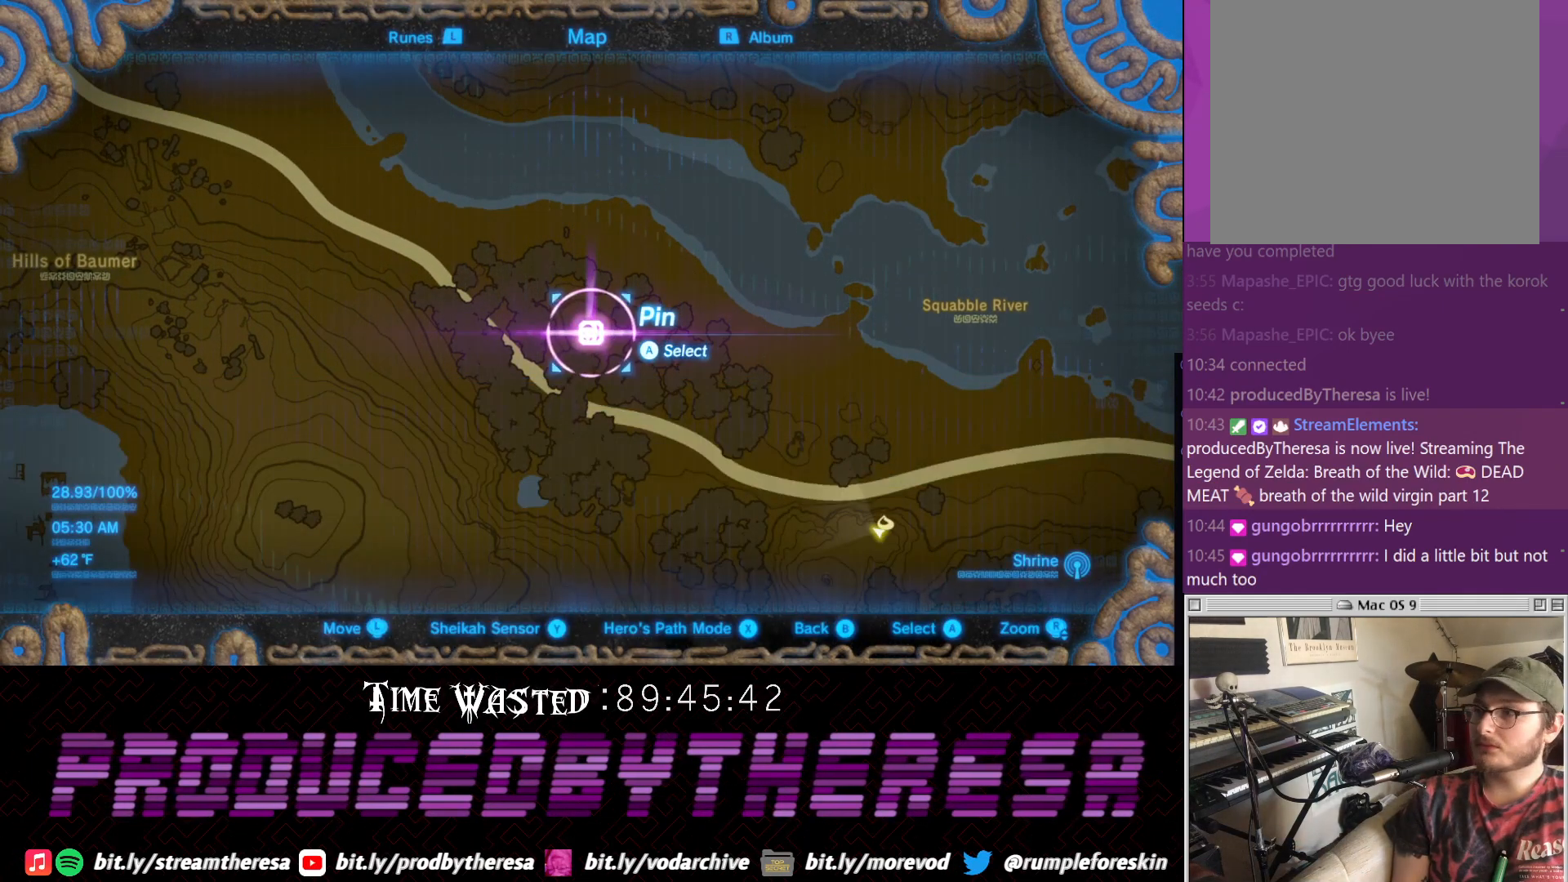
{"dt_ms": 500, "buttons": [], "left_stick": "center", "right_stick": "center", "events": [[183, "CROSS", "down"], [433, "CROSS", "up"]]}